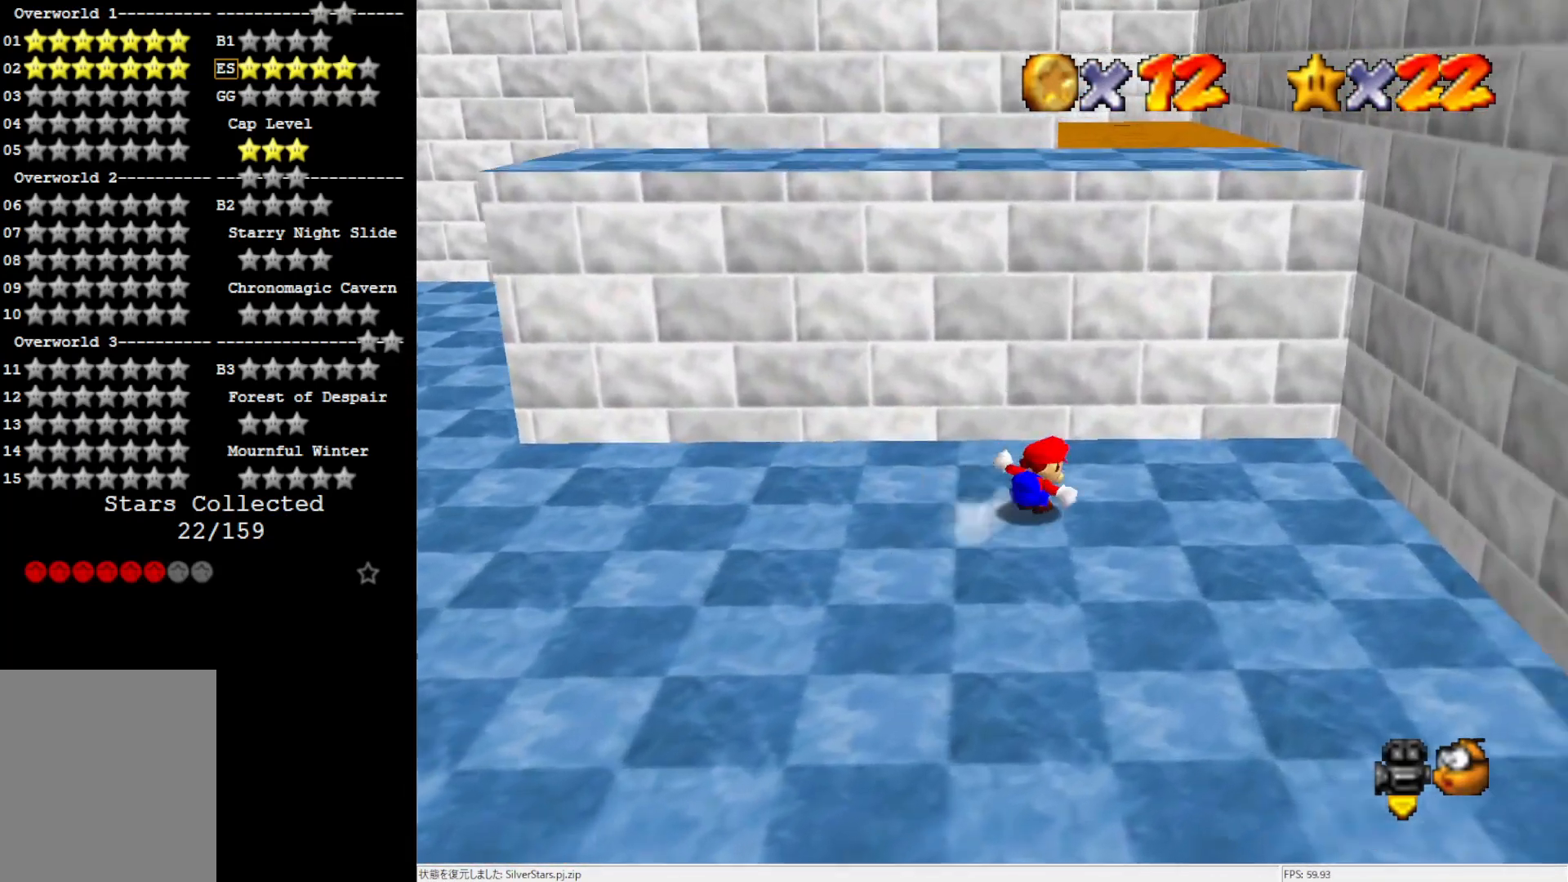
Gameplay with a controller (Nintendo layout); each line is a JSON object with the inputs held at the frame after it. "events" lists button and stick changes between this image and that frame as [ms after this image, input, new state], when the widget could be followed in between. Not read: L3 R3.
{"buttons": [], "left_stick": "up-right", "events": [[200, "A", "down"], [333, "A", "up"], [433, "left_stick", "up-right"]]}
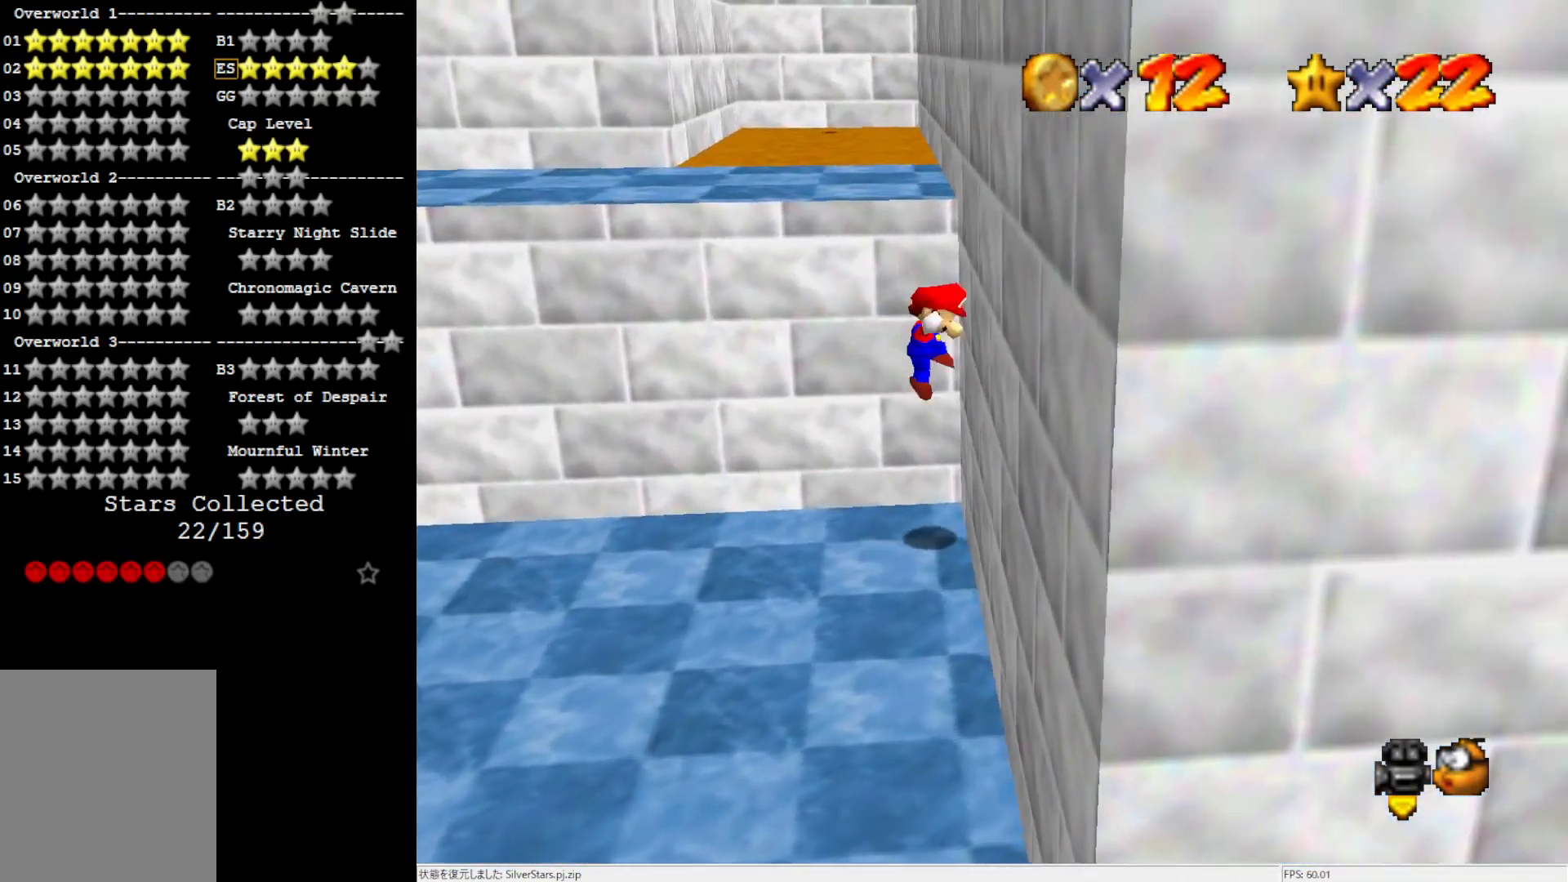
{"buttons": ["A"], "left_stick": "up", "events": [[33, "A", "down"], [33, "left_stick", "up"]]}
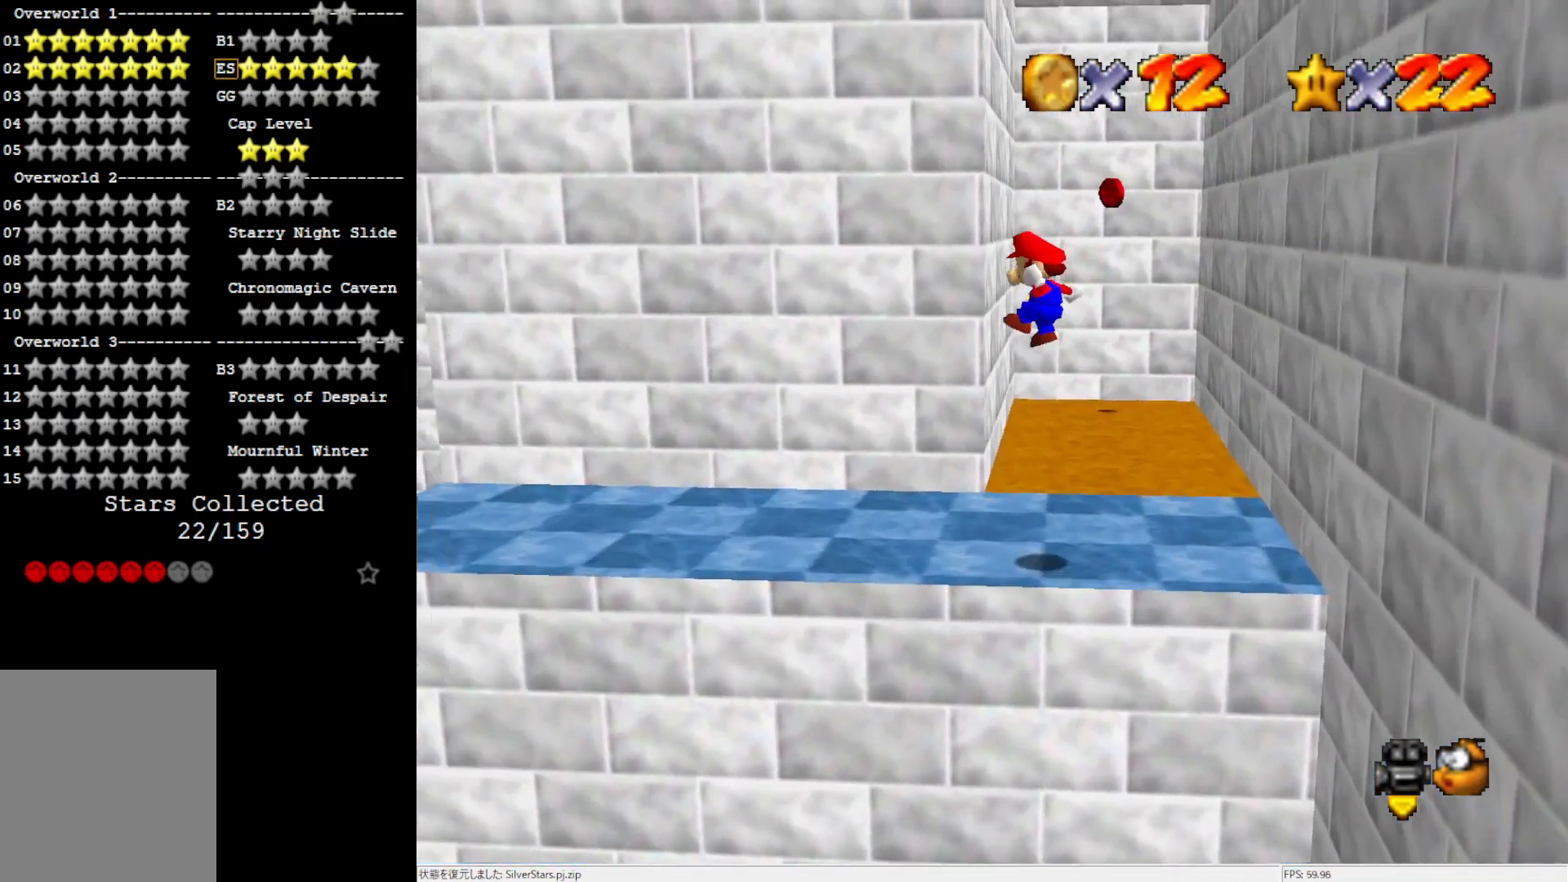
{"buttons": [], "left_stick": "center", "events": [[400, "A", "up"], [467, "left_stick", "center"]]}
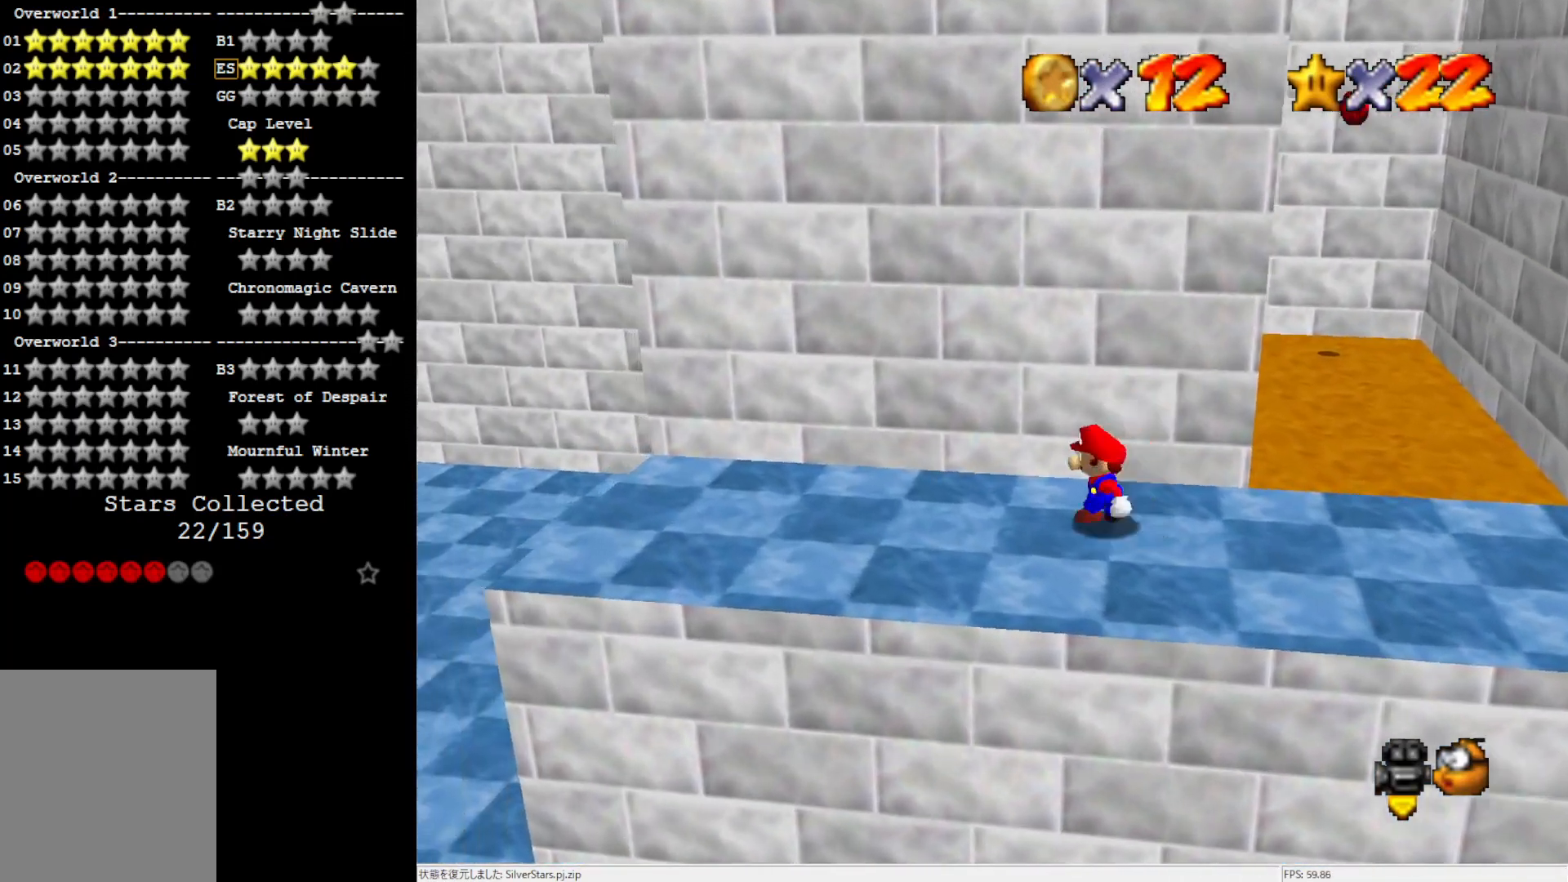
{"buttons": [], "left_stick": "center", "events": []}
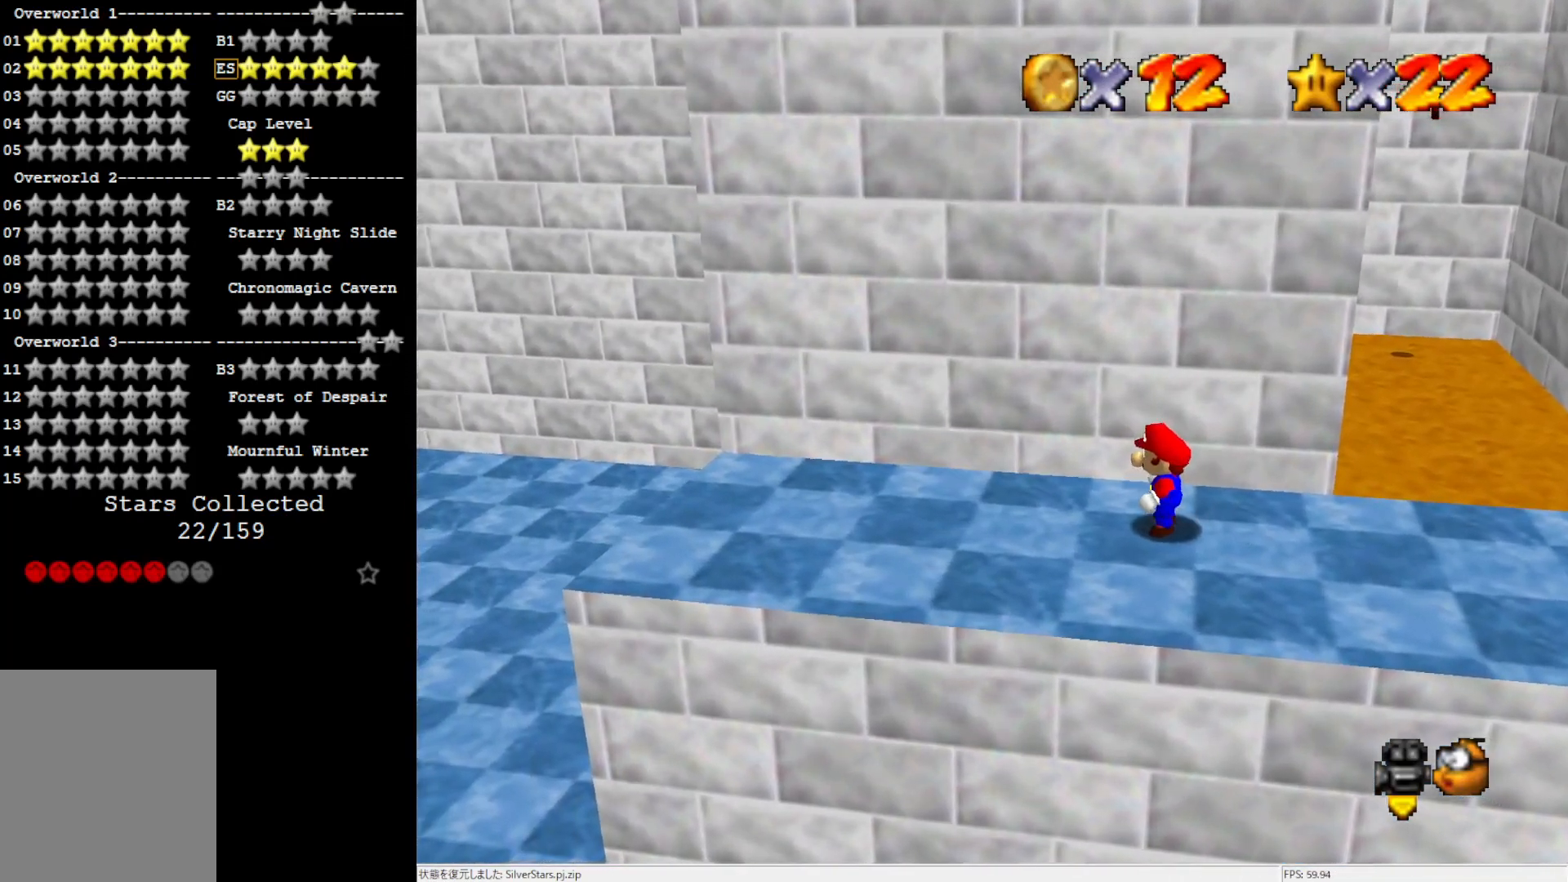
{"buttons": [], "left_stick": "right", "events": [[167, "left_stick", "right"], [267, "left_stick", "up-right"], [400, "left_stick", "right"]]}
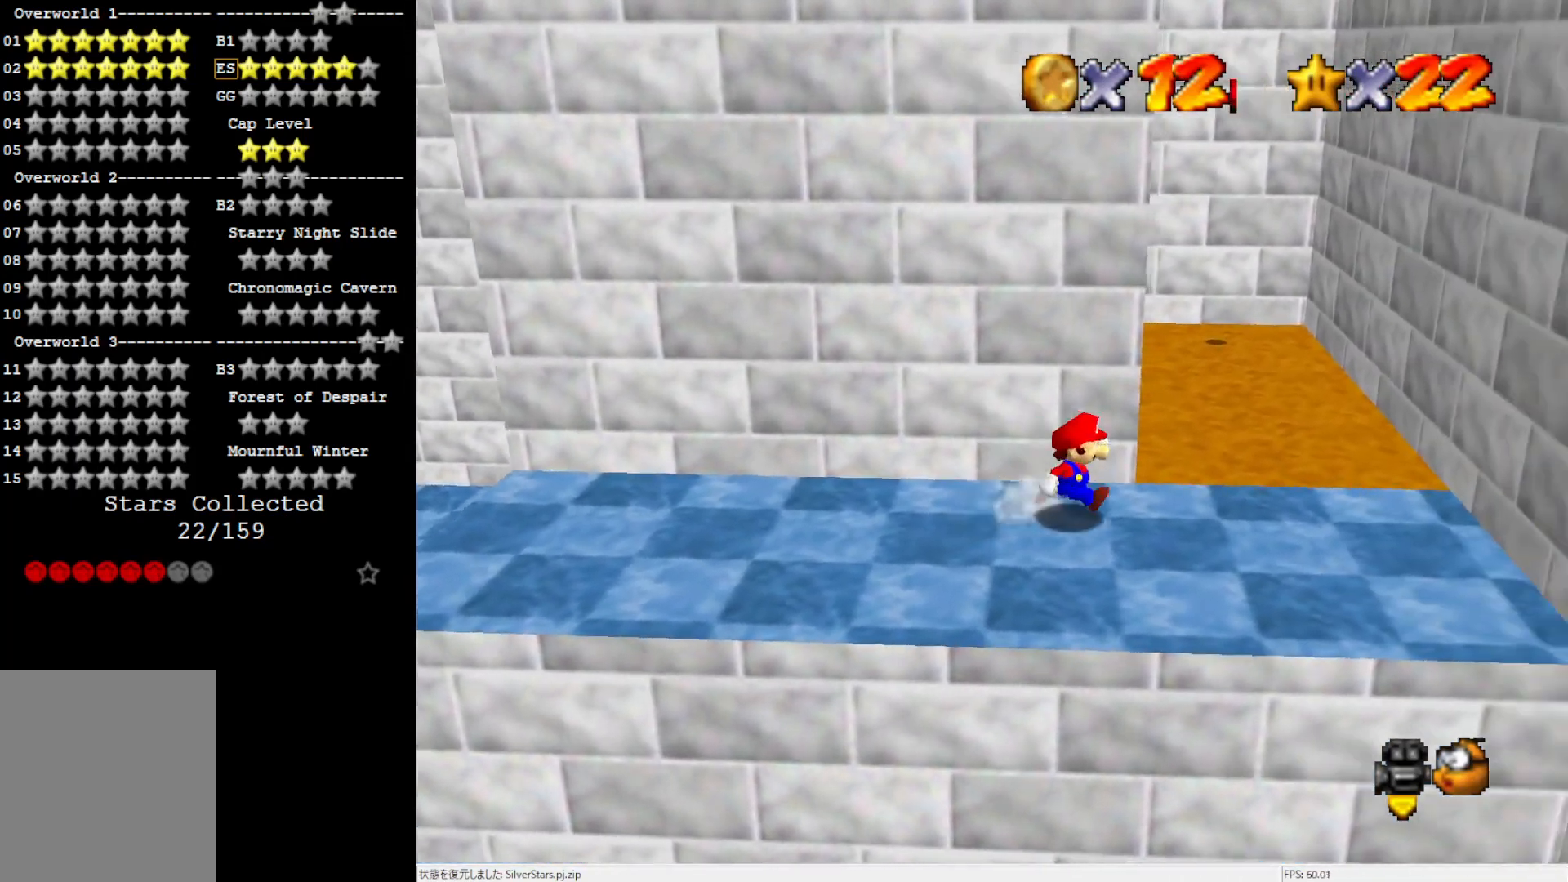
{"buttons": [], "left_stick": "right", "events": [[267, "A", "down"], [500, "A", "up"]]}
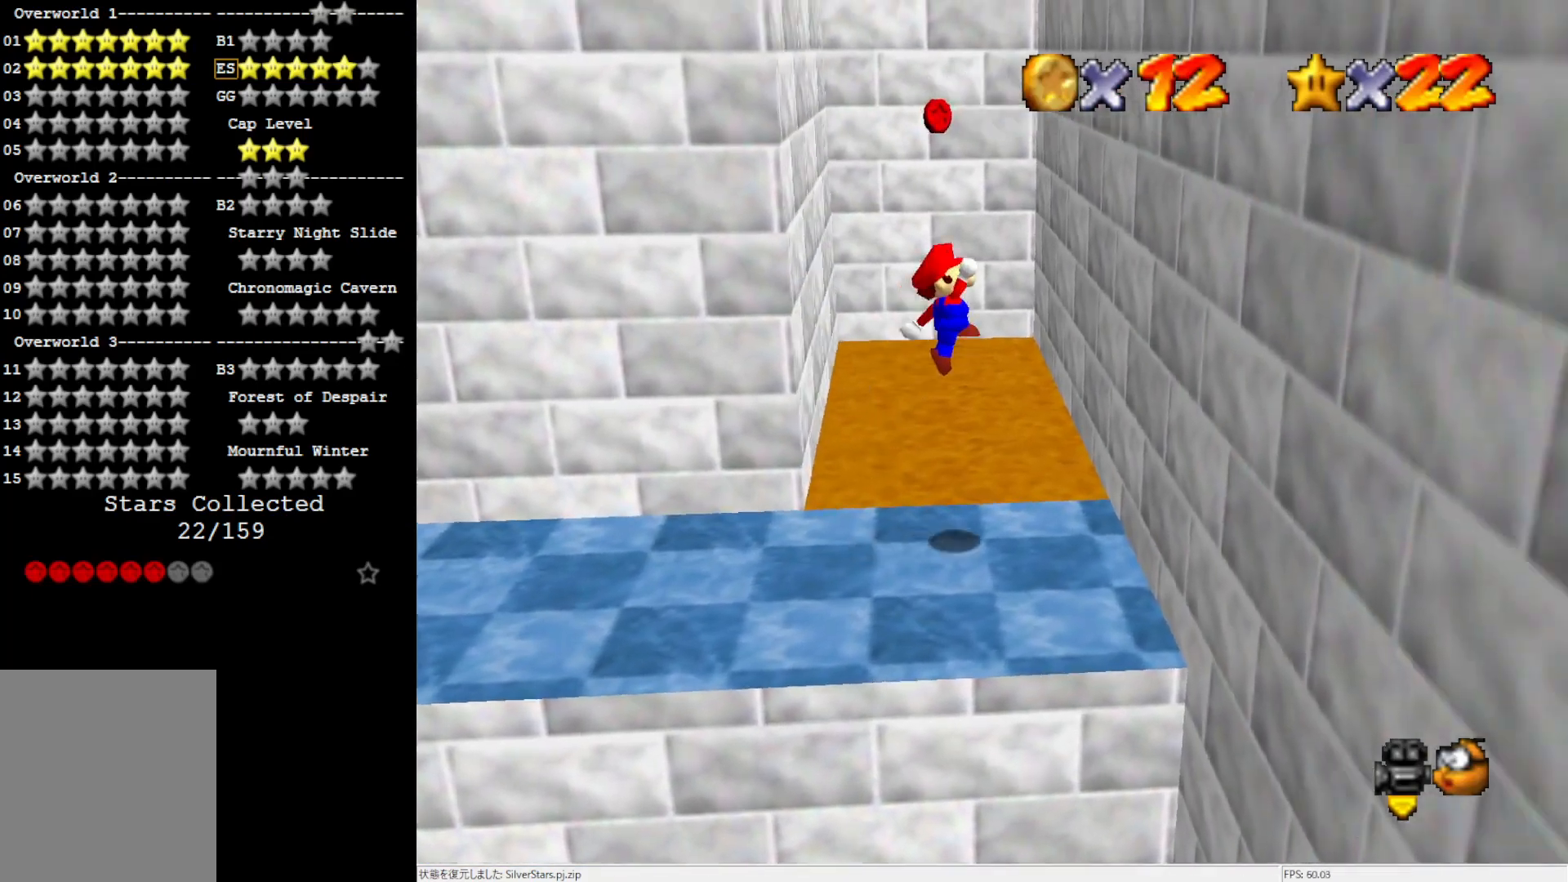
{"buttons": [], "left_stick": "up", "events": [[67, "left_stick", "up-right"], [300, "left_stick", "up"], [350, "A", "down"], [500, "A", "up"]]}
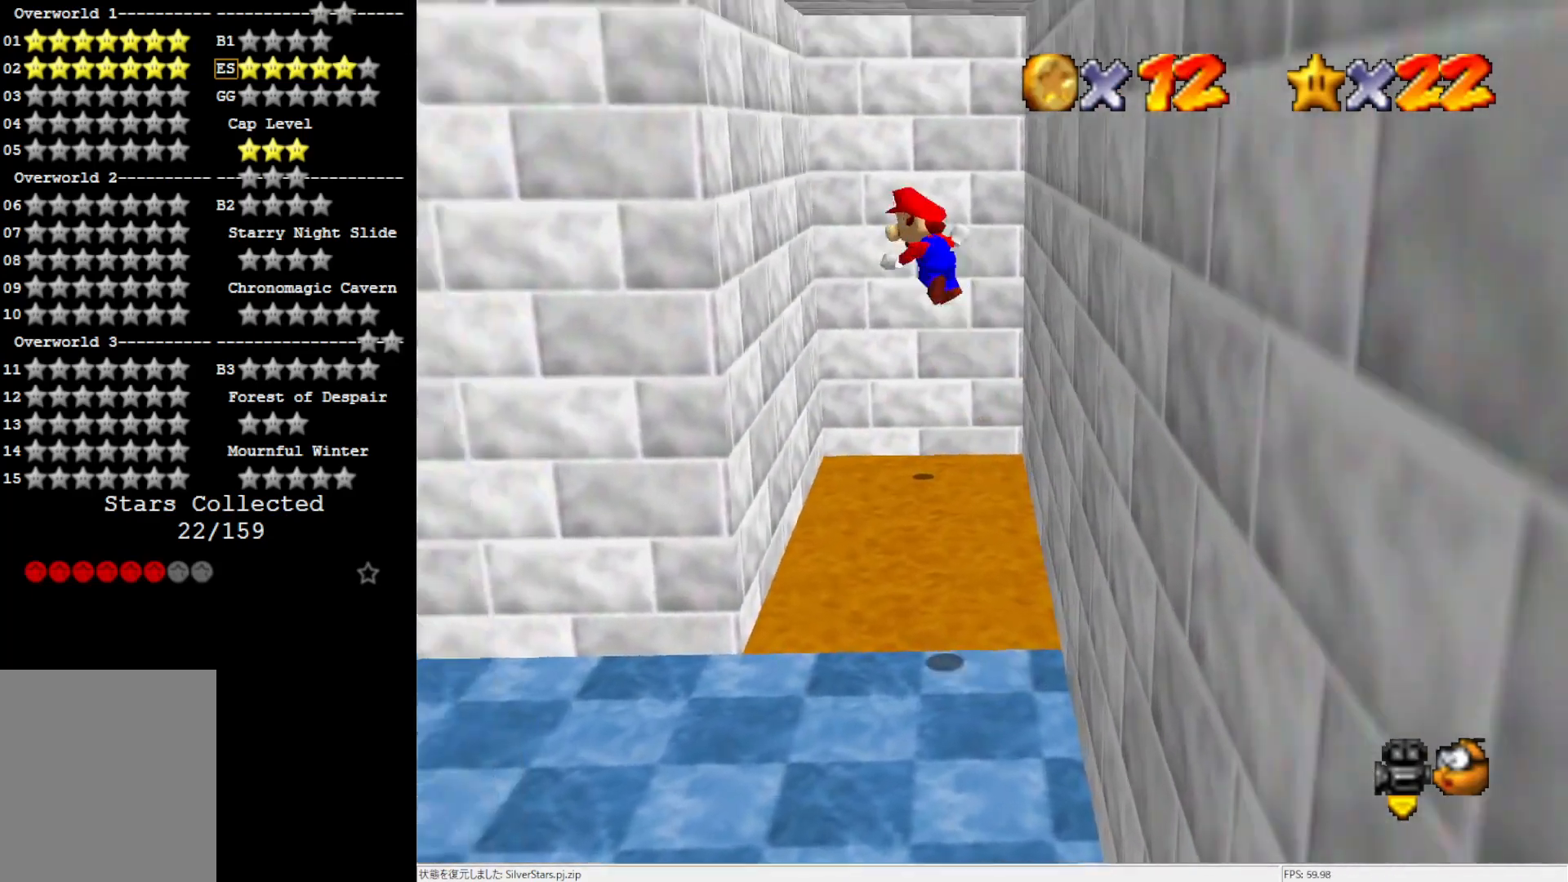
{"buttons": ["A"], "left_stick": "up-right", "events": [[100, "left_stick", "up-left"], [467, "A", "down"], [500, "left_stick", "up-right"]]}
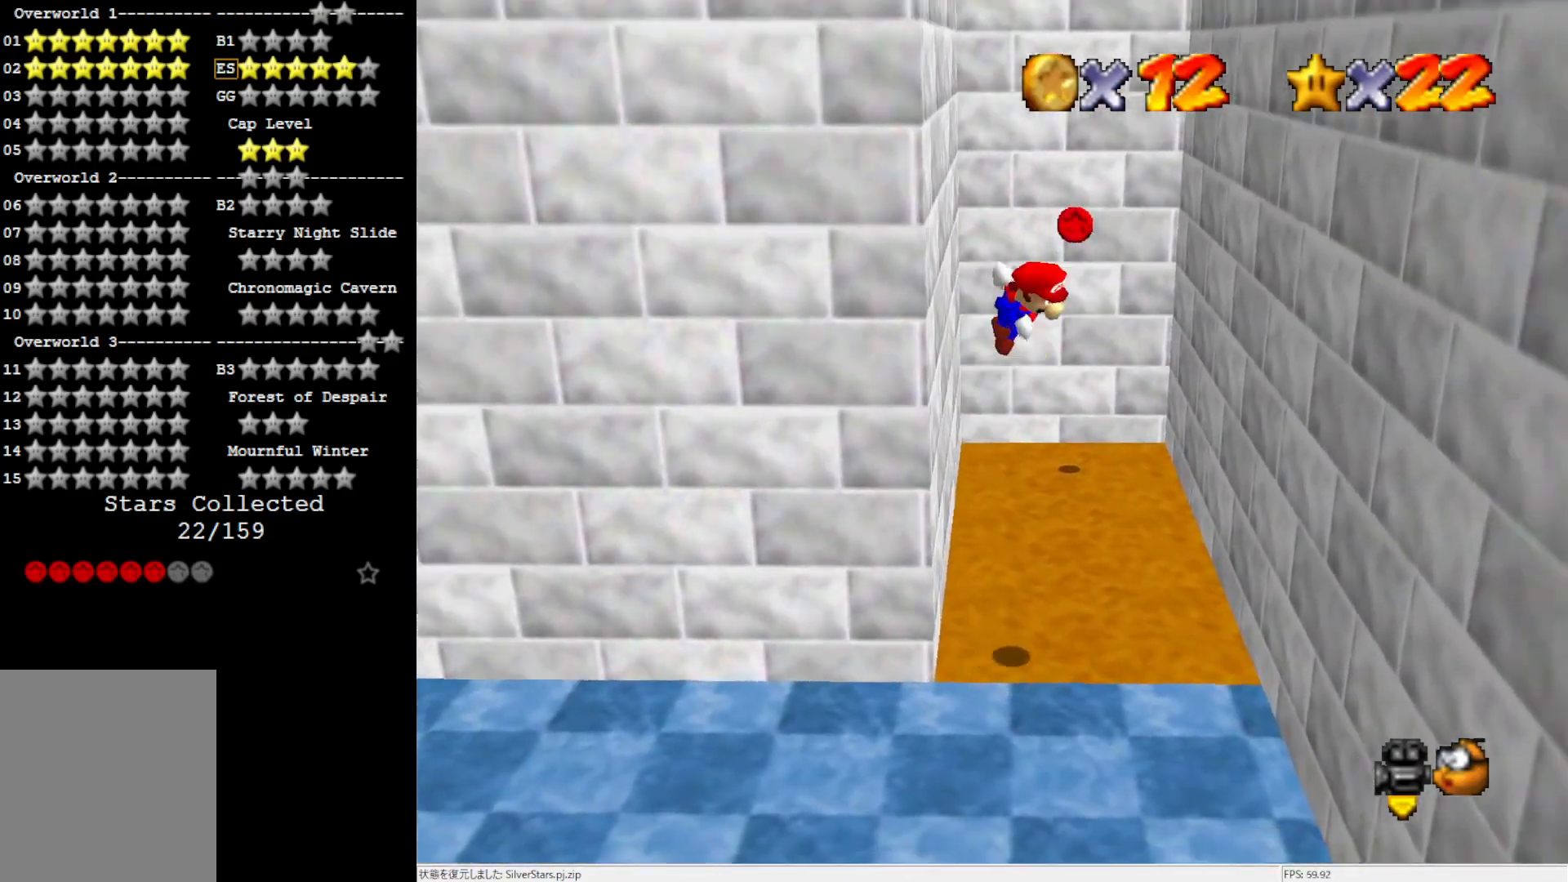
{"buttons": ["A"], "left_stick": "up-right", "events": [[67, "A", "up"], [500, "A", "down"]]}
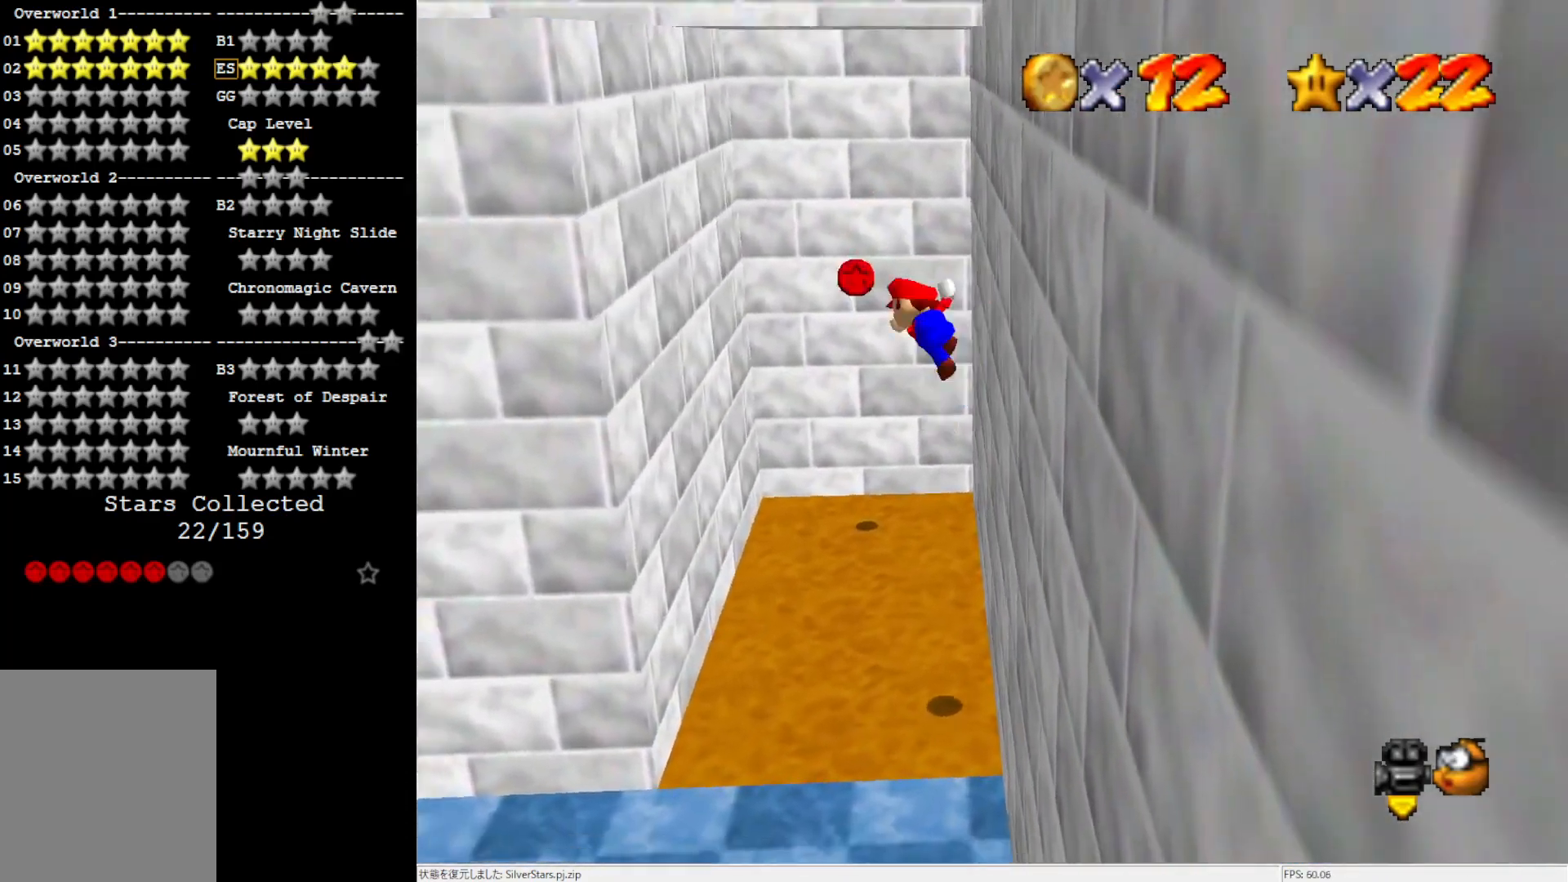
{"buttons": [], "left_stick": "up-left", "events": [[33, "left_stick", "up"], [67, "A", "up"], [267, "left_stick", "up-left"]]}
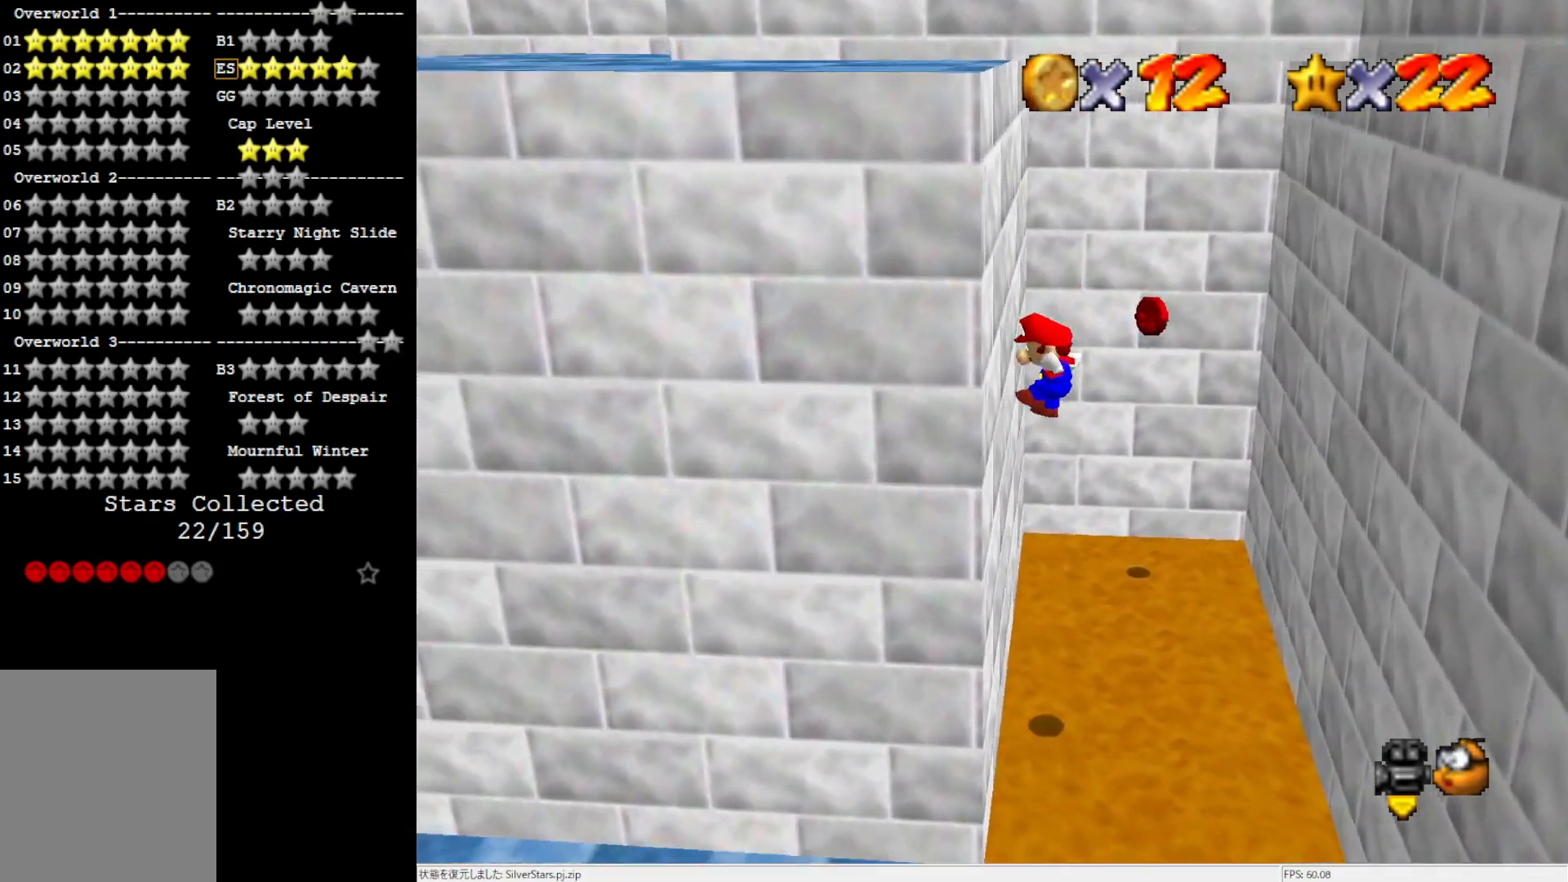
{"buttons": [], "left_stick": "up-right", "events": [[67, "A", "down"], [100, "left_stick", "up"], [167, "A", "up"], [433, "left_stick", "up-right"]]}
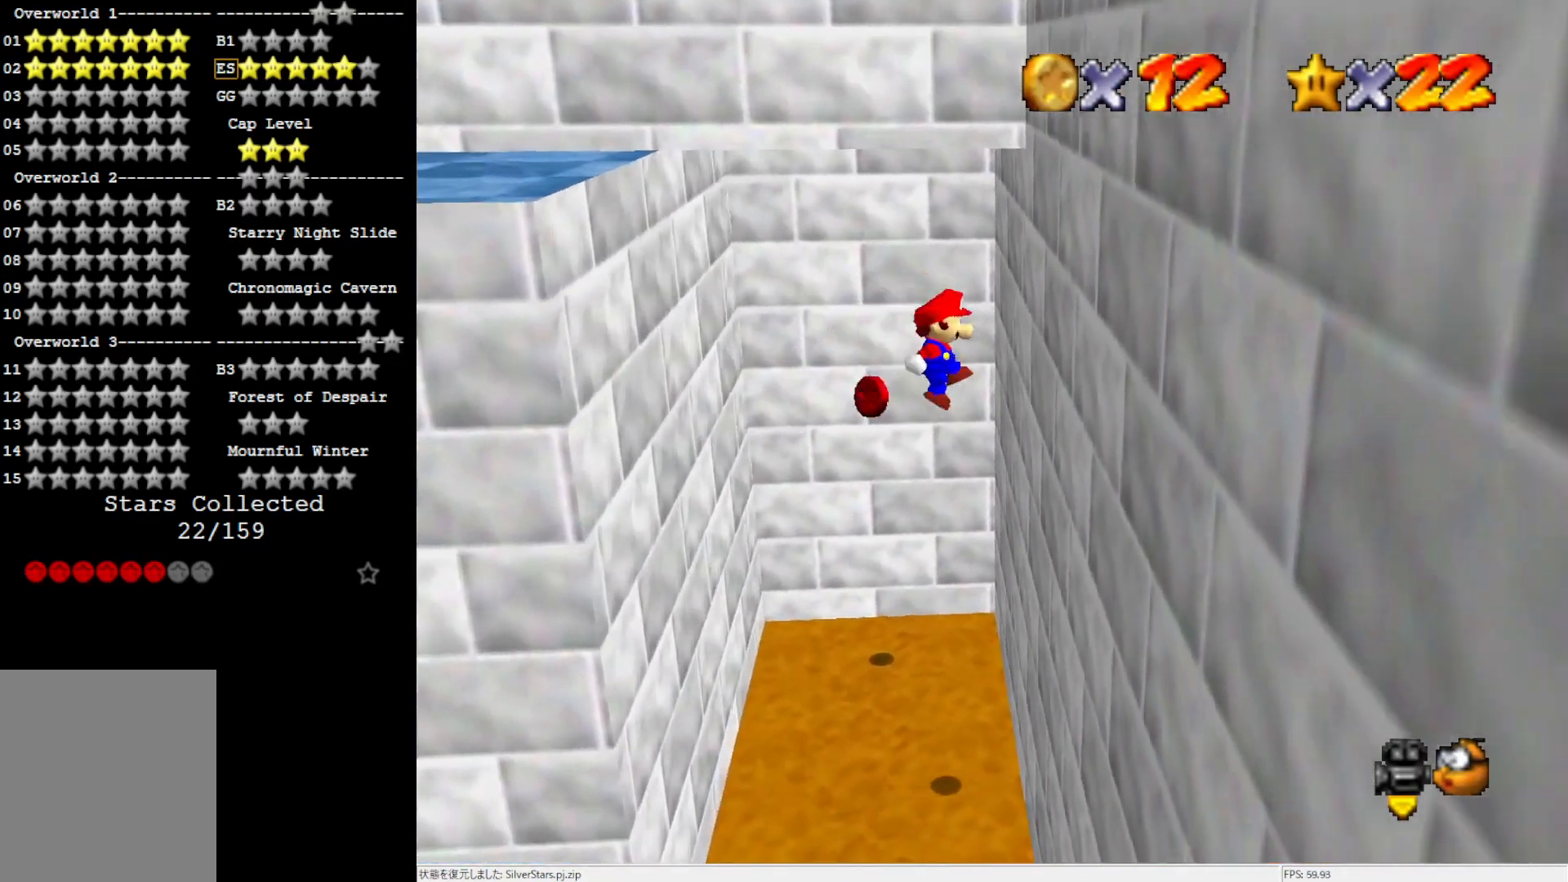
{"buttons": [], "left_stick": "up", "events": [[233, "A", "down"], [267, "A", "up"], [300, "left_stick", "up"]]}
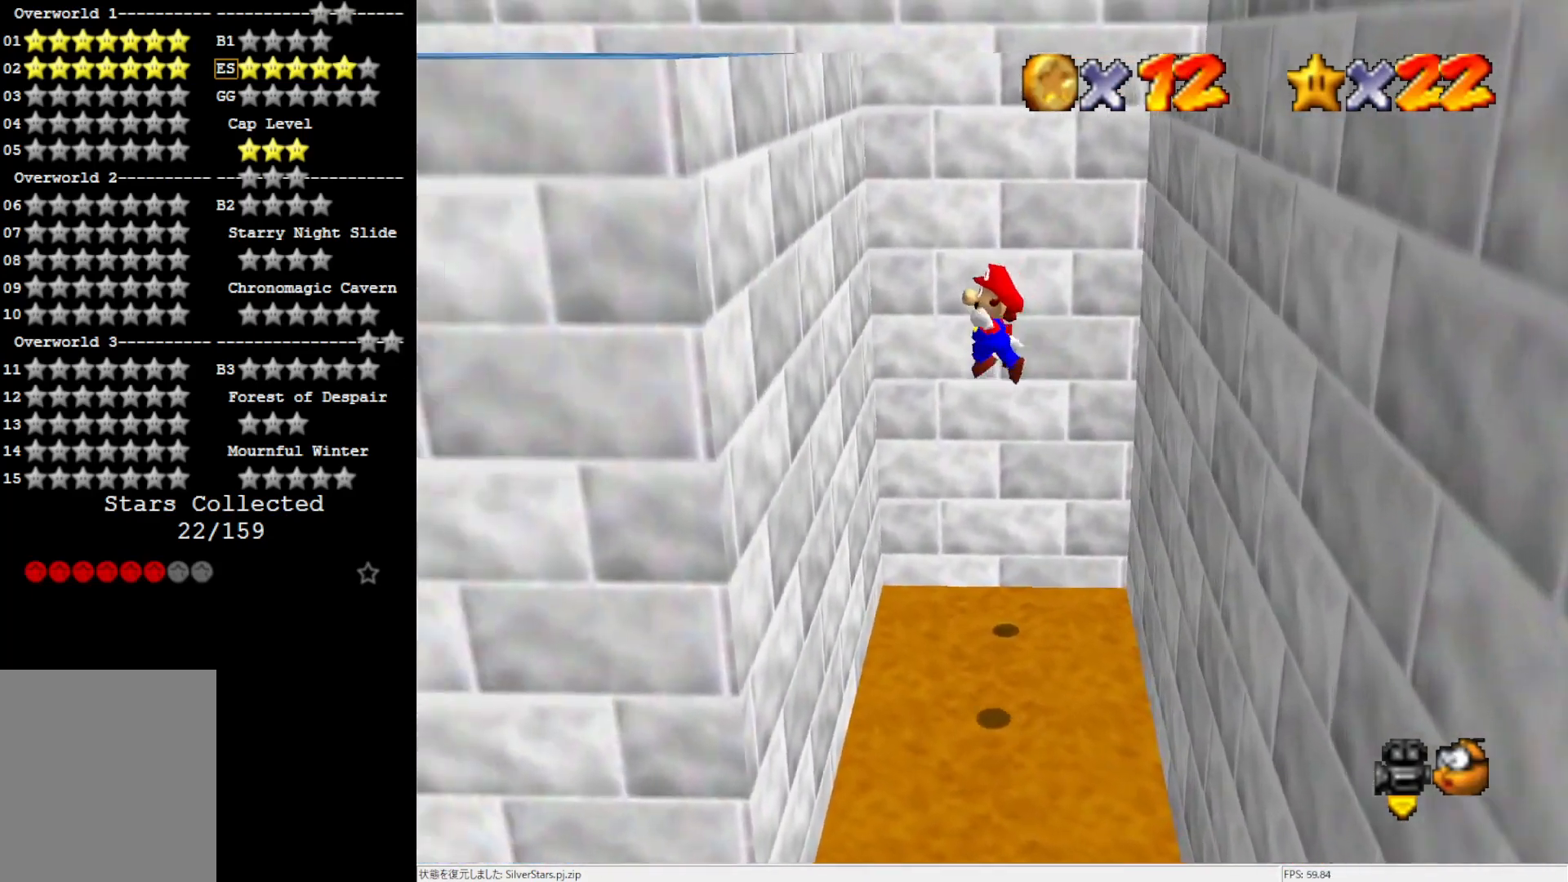
{"buttons": [], "left_stick": "up-right", "events": [[67, "left_stick", "up-left"], [367, "A", "down"], [367, "left_stick", "up"], [433, "A", "up"], [500, "left_stick", "up-right"]]}
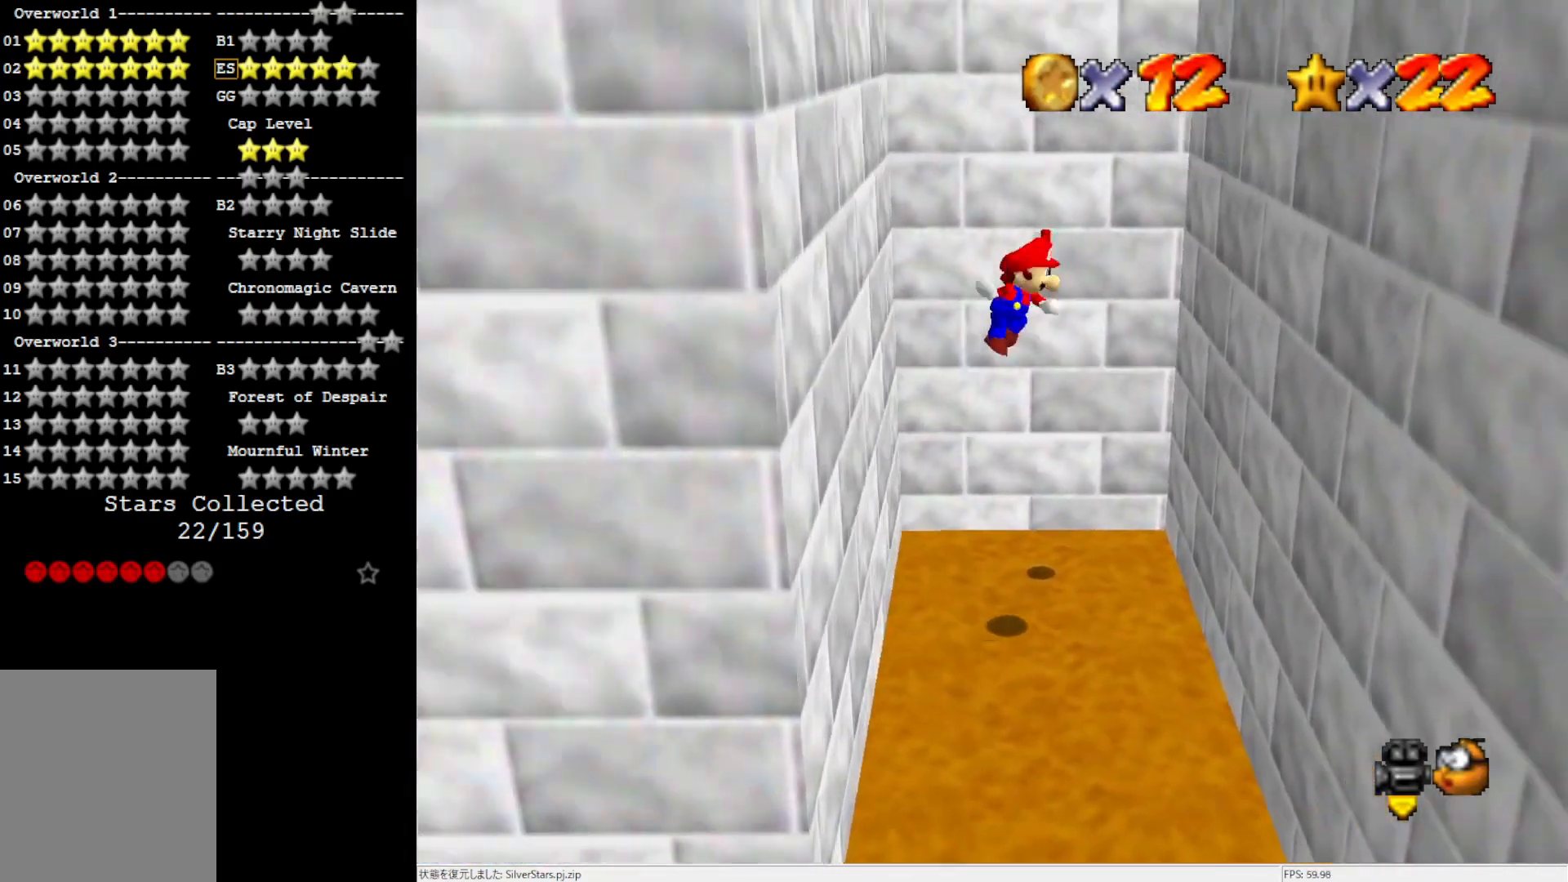
{"buttons": [], "left_stick": "up-left", "events": [[100, "left_stick", "right"], [233, "left_stick", "down-right"], [400, "A", "down"], [400, "left_stick", "down-left"], [467, "A", "up"], [467, "left_stick", "up-left"]]}
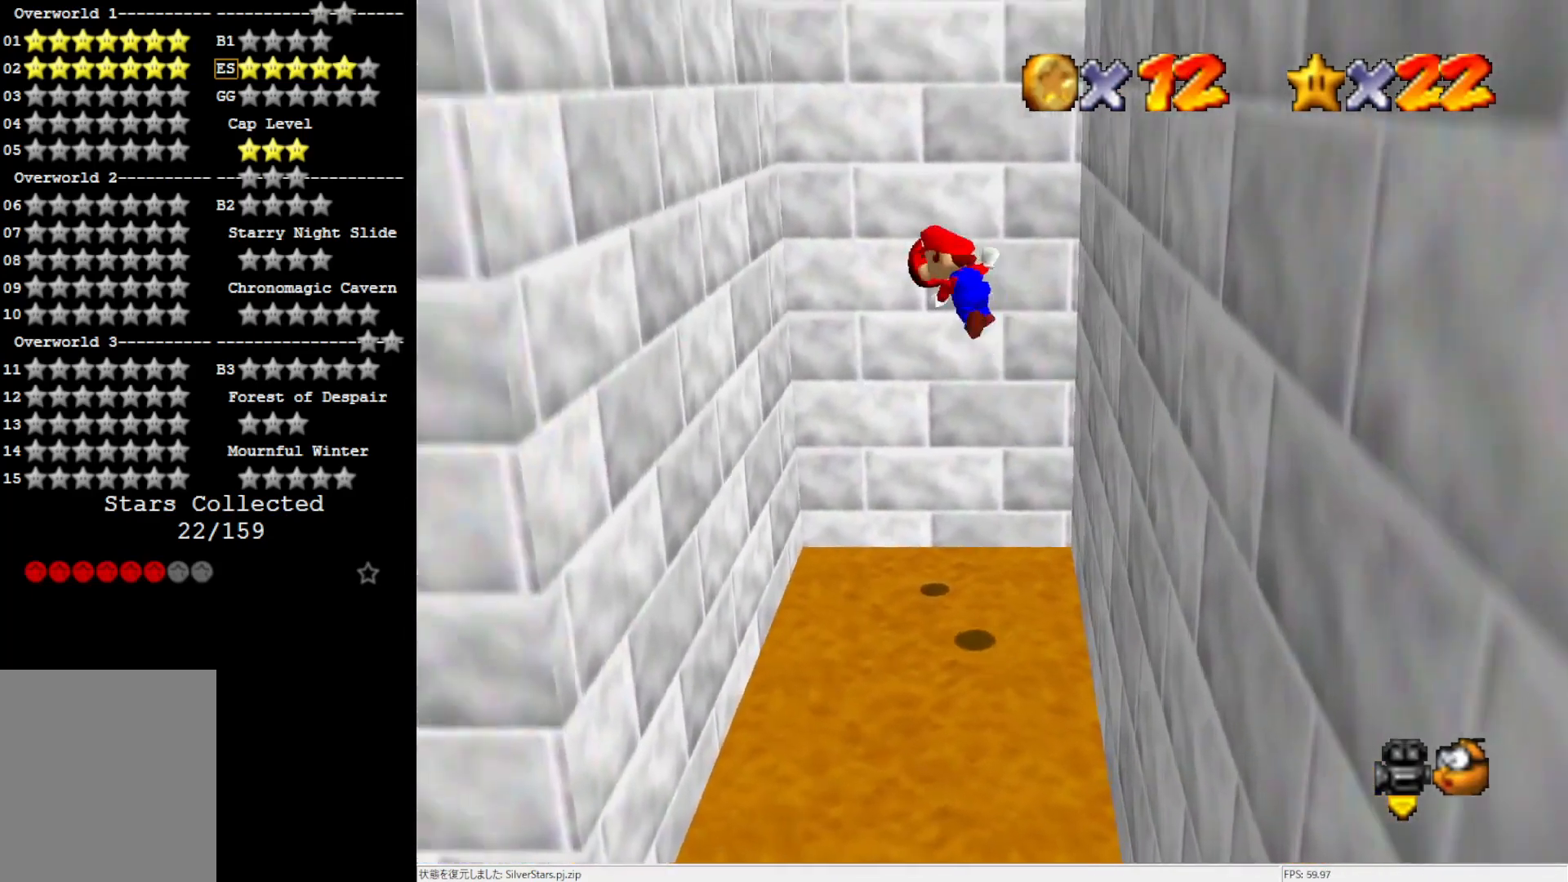
{"buttons": [], "left_stick": "up-right", "events": [[133, "left_stick", "left"], [233, "left_stick", "down-left"], [367, "left_stick", "down"], [433, "A", "down"], [467, "A", "up"], [500, "left_stick", "up-right"]]}
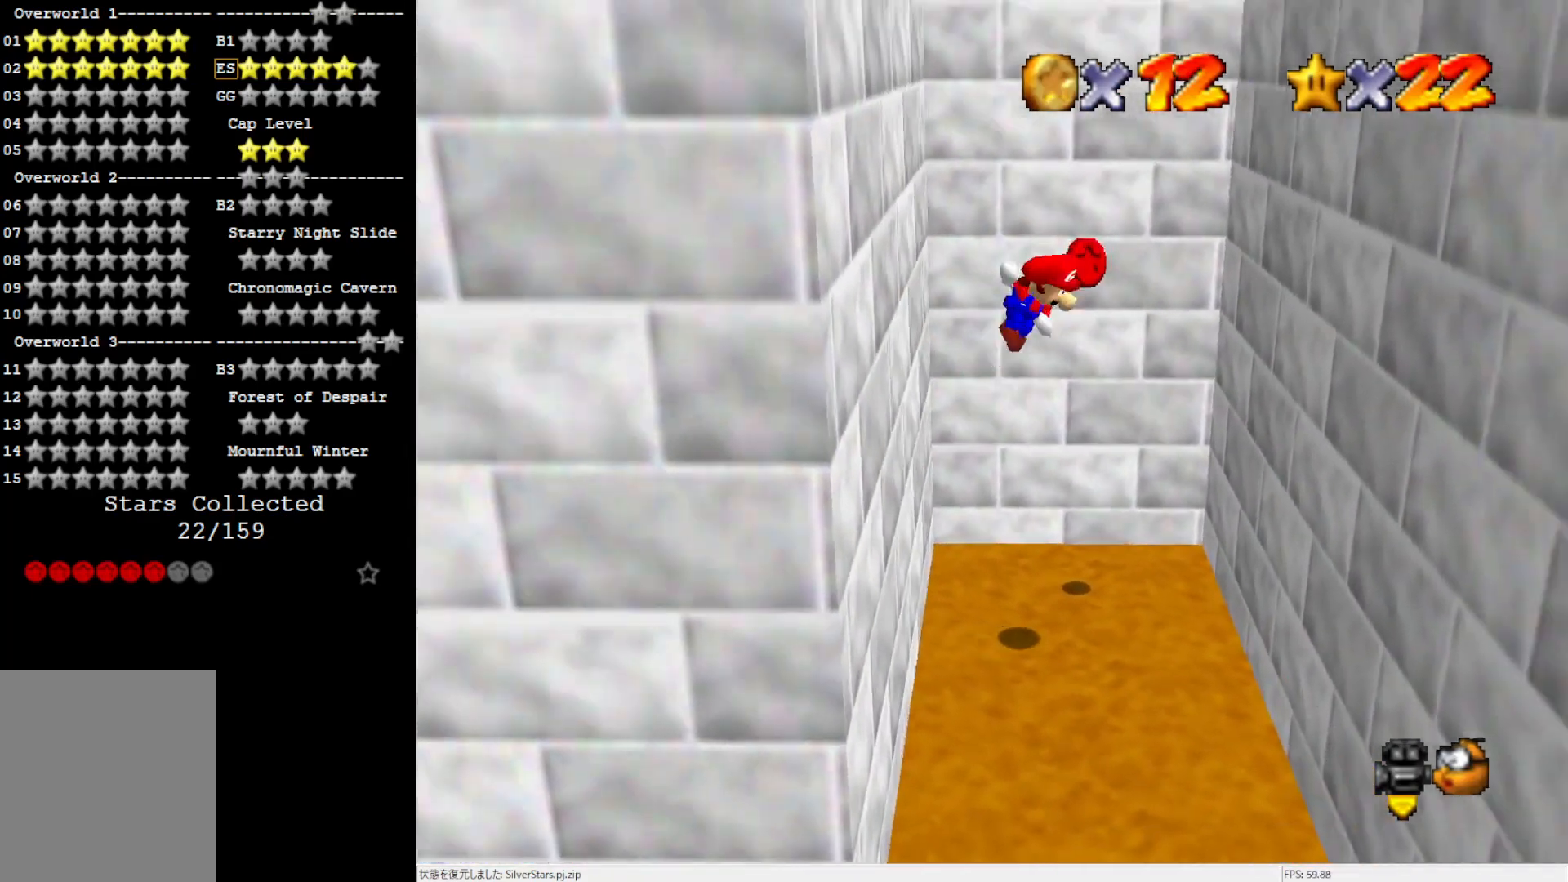
{"buttons": ["A"], "left_stick": "down", "events": [[433, "left_stick", "down"], [467, "A", "down"]]}
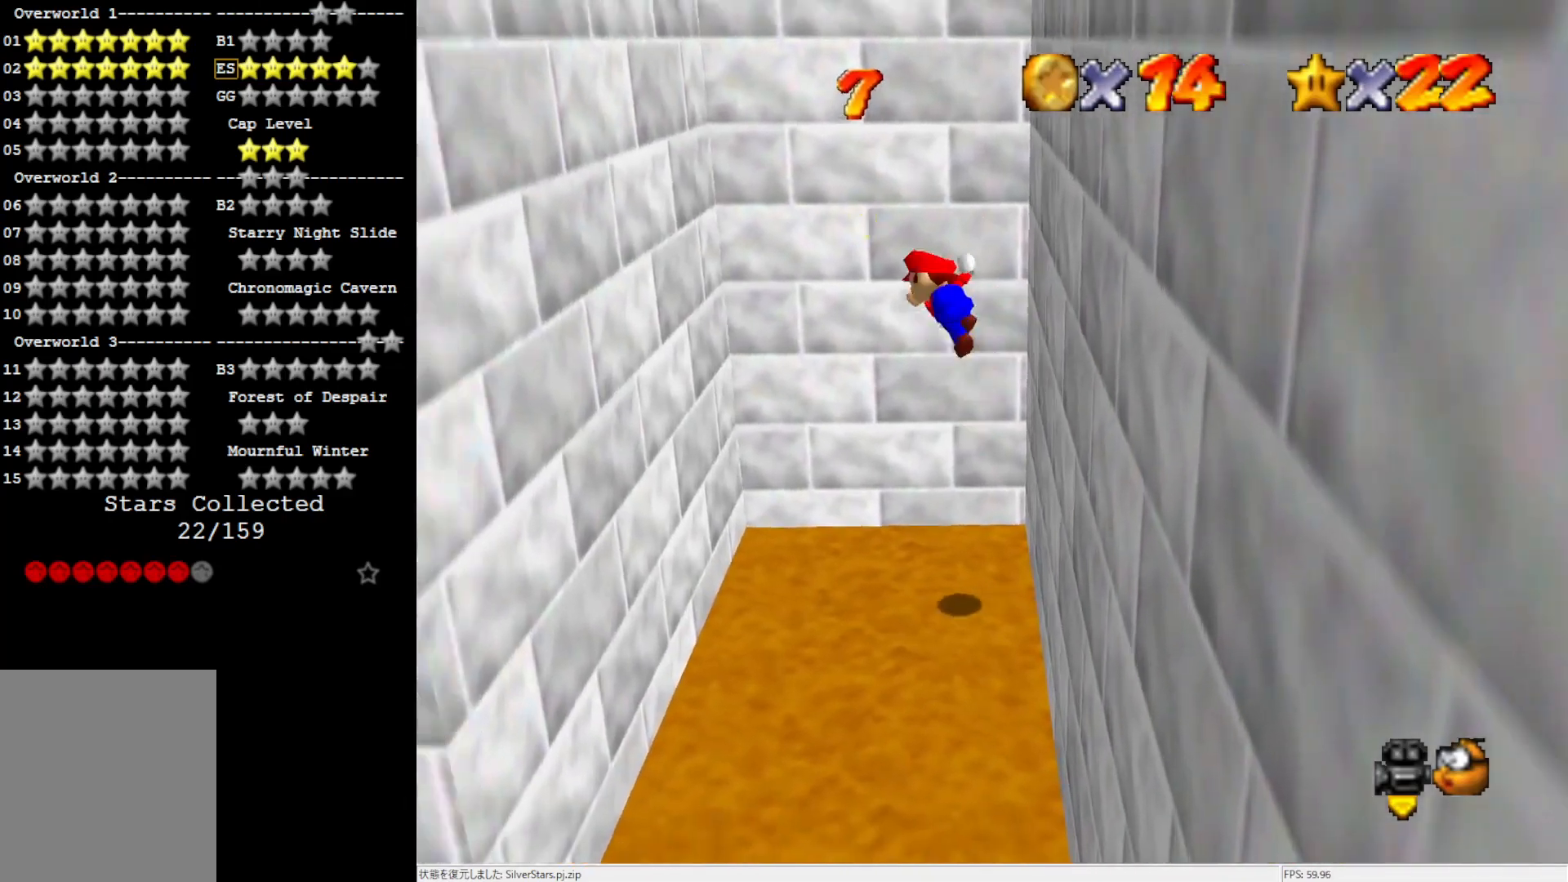
{"buttons": [], "left_stick": "down", "events": [[150, "A", "up"], [233, "left_stick", "down-left"], [433, "left_stick", "down"]]}
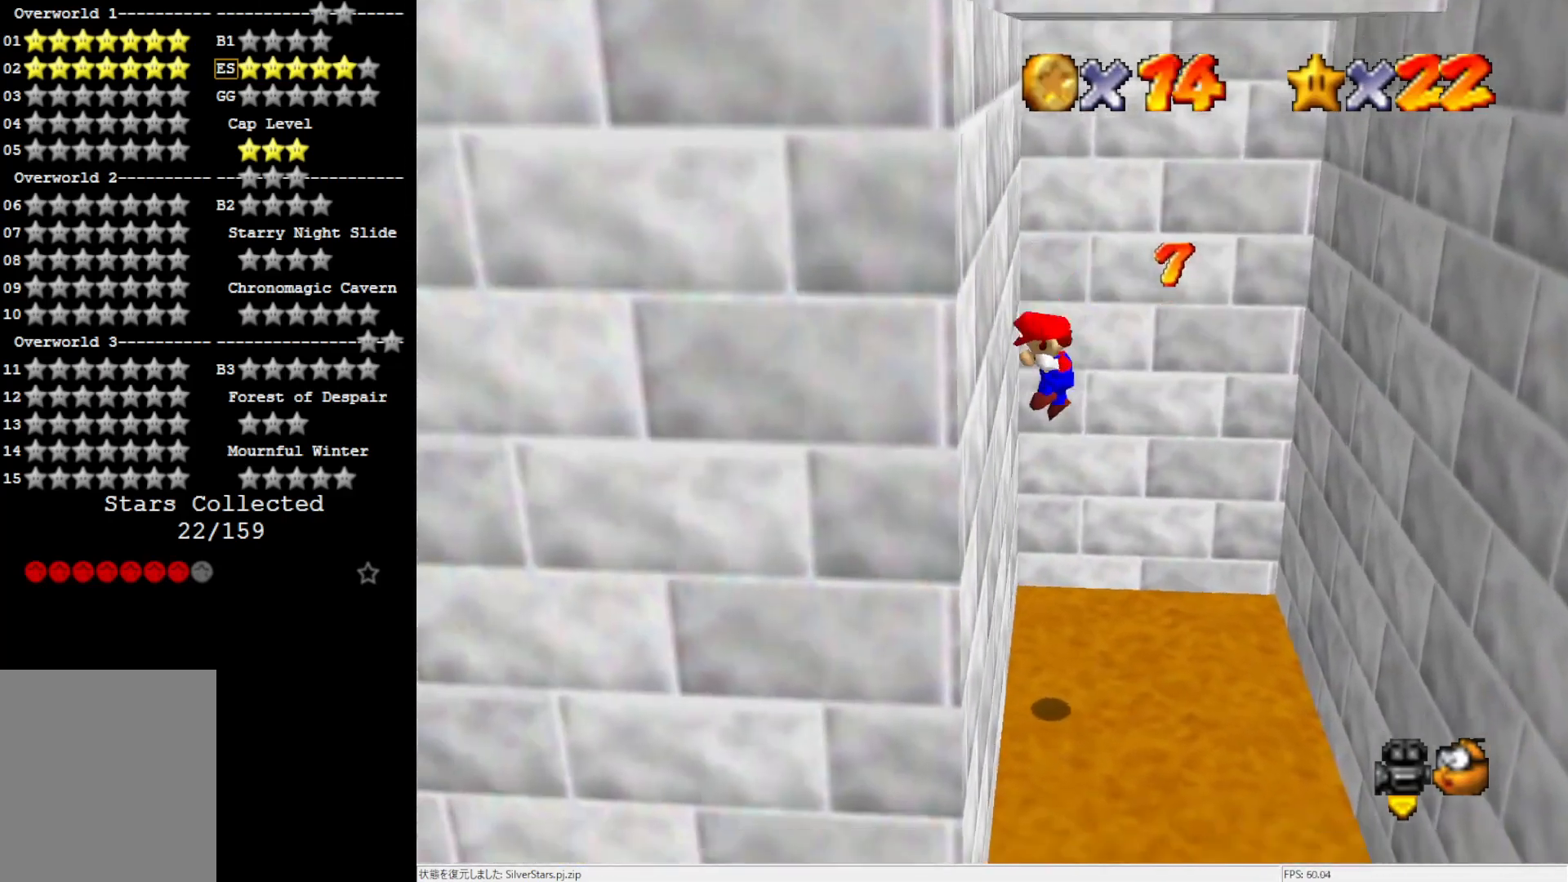
{"buttons": [], "left_stick": "down-right", "events": [[33, "A", "down"], [200, "A", "up"], [233, "left_stick", "down-right"]]}
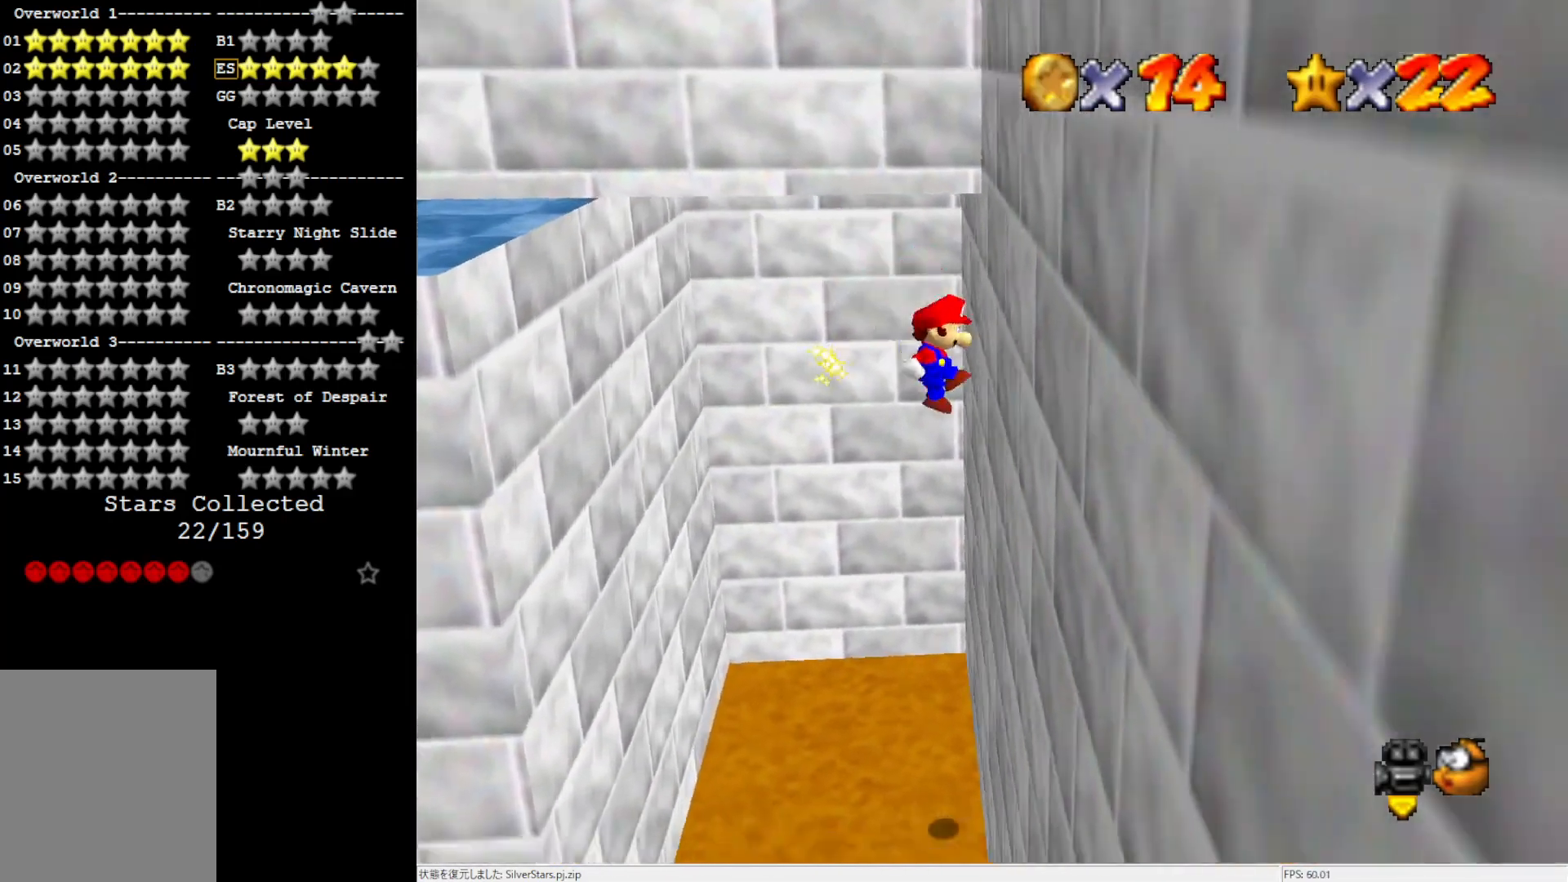
{"buttons": ["A"], "left_stick": "left", "events": [[117, "left_stick", "down"], [133, "A", "down"], [367, "left_stick", "down-left"], [500, "left_stick", "left"]]}
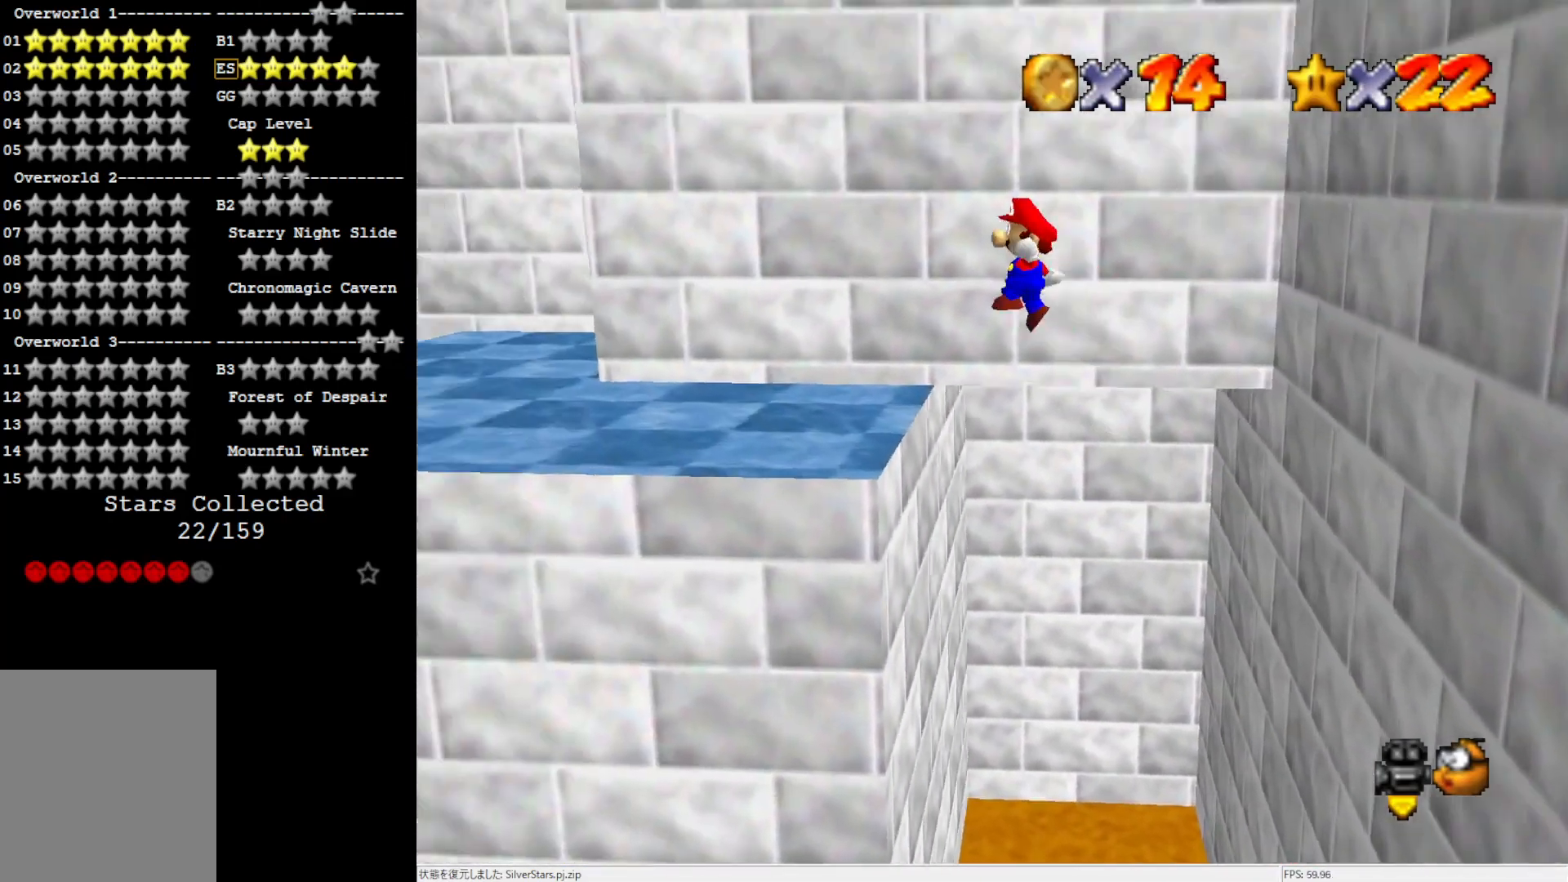
{"buttons": [], "left_stick": "left", "events": [[100, "A", "up"]]}
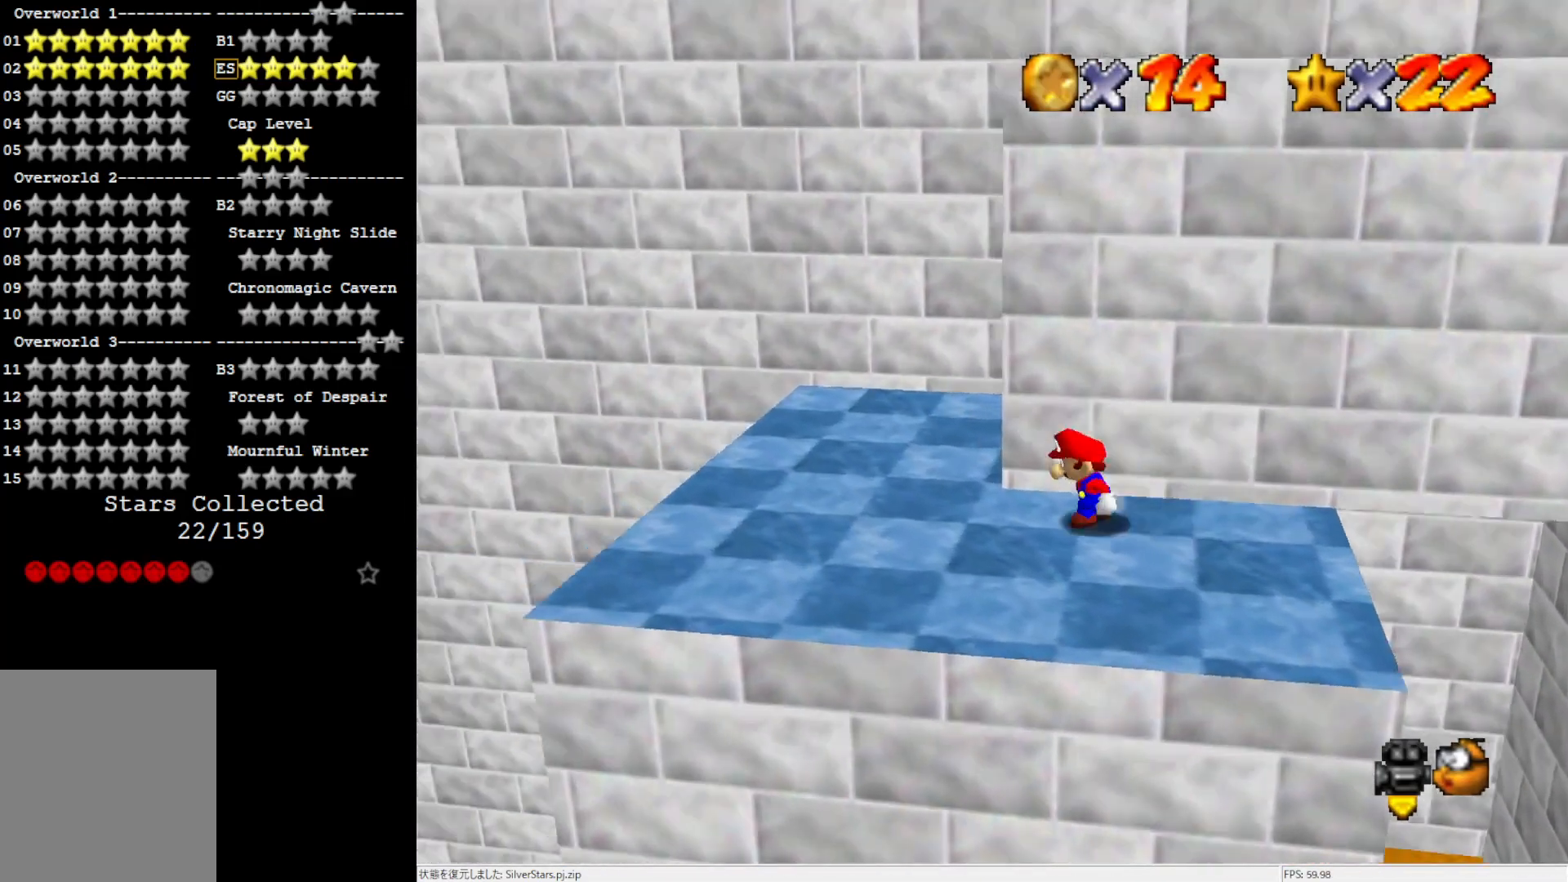
{"buttons": [], "left_stick": "up", "events": [[233, "left_stick", "up-left"], [400, "left_stick", "up"]]}
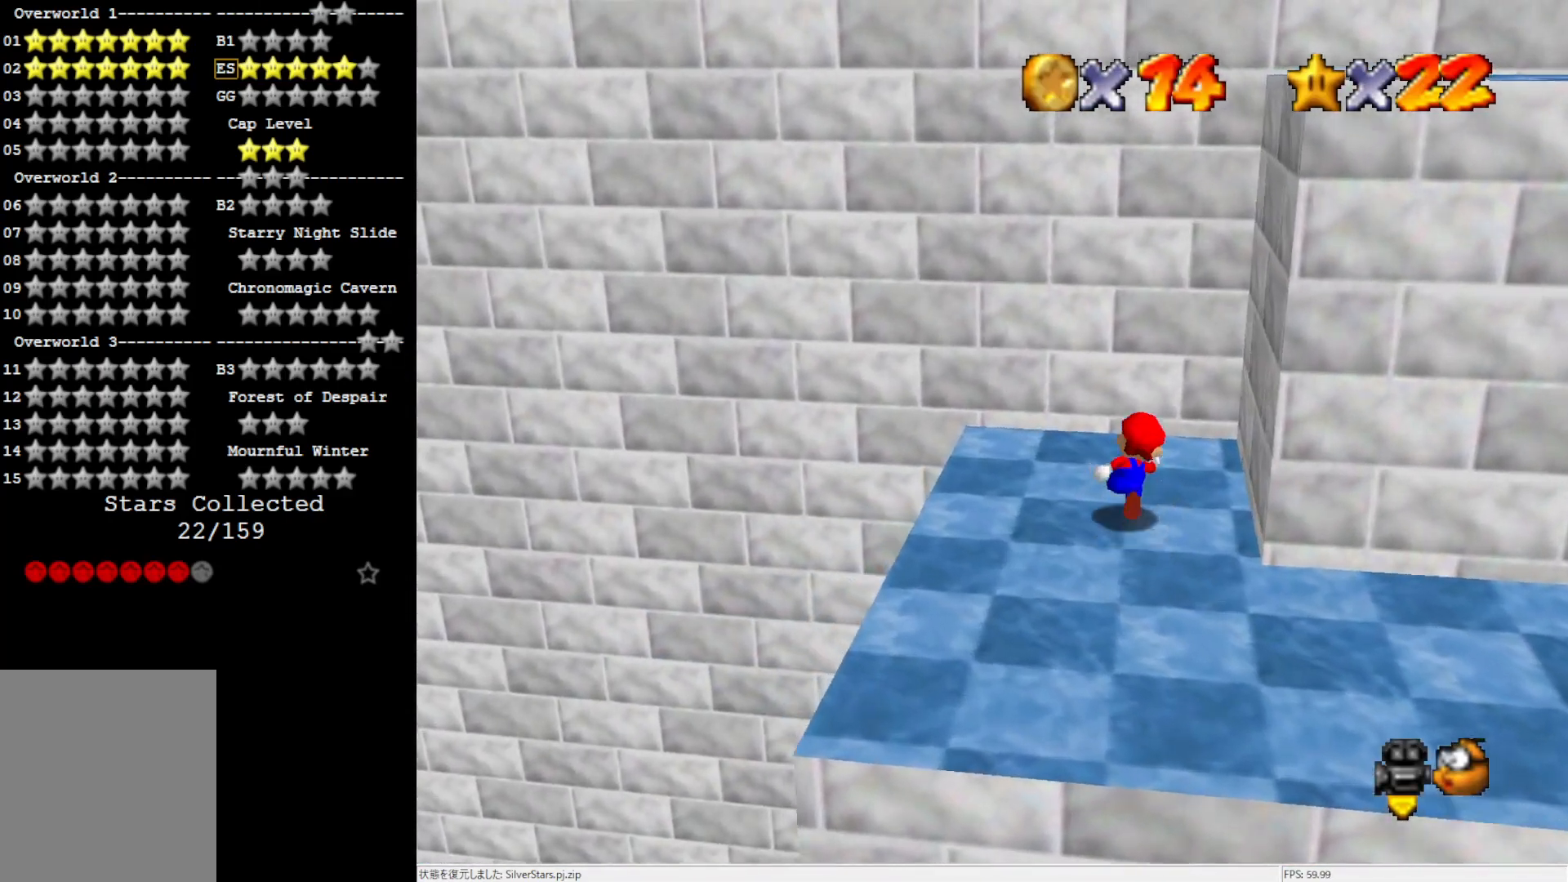
{"buttons": ["A"], "left_stick": "right", "events": [[233, "left_stick", "right"], [300, "A", "down"]]}
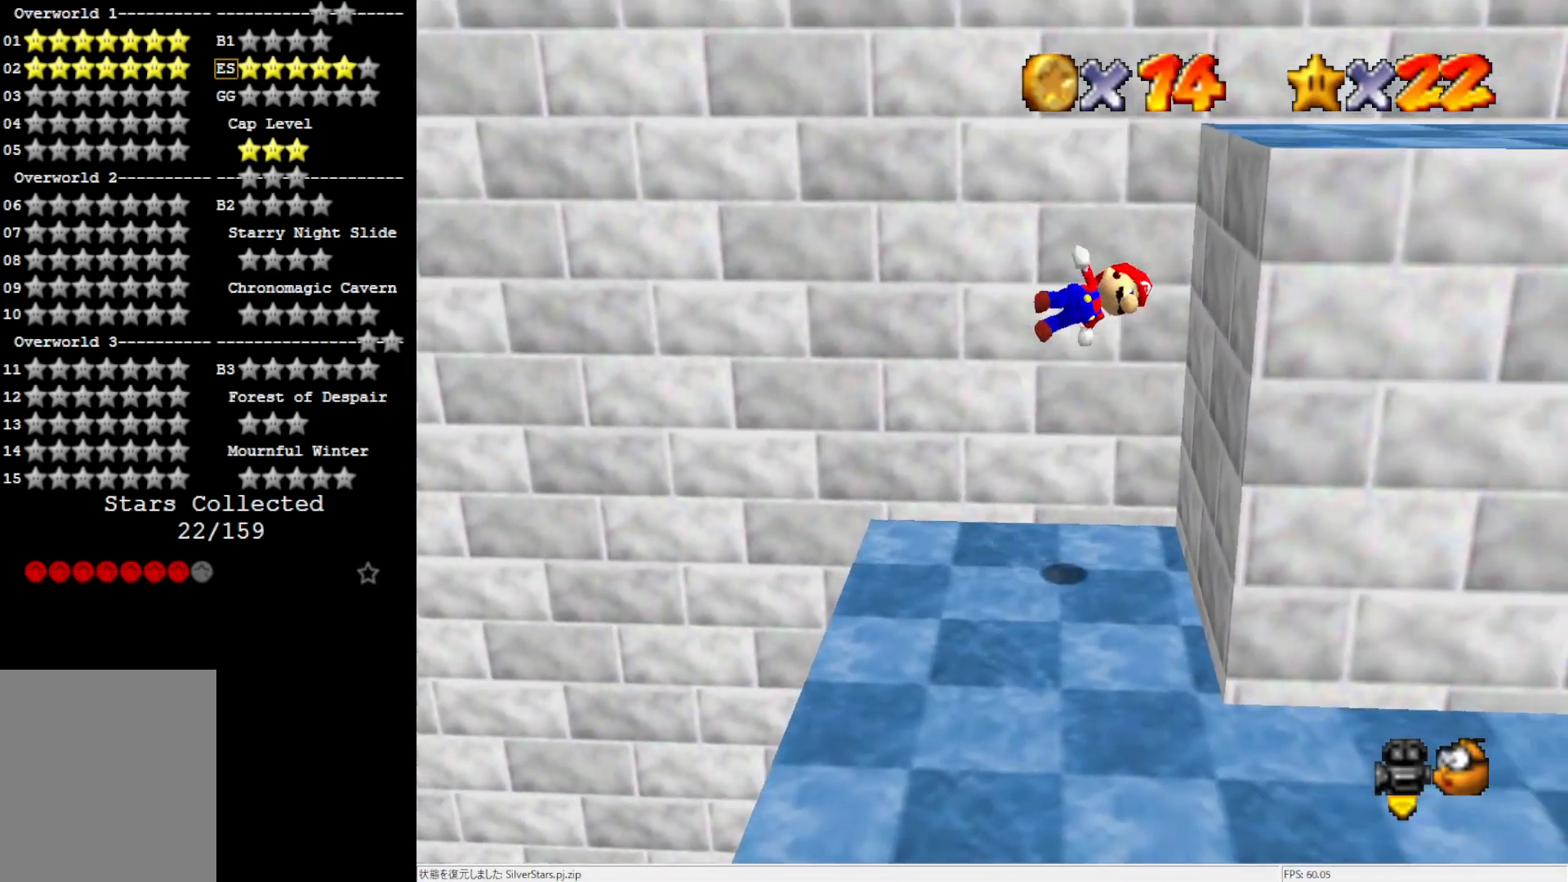
{"buttons": [], "left_stick": "right", "events": [[267, "A", "up"]]}
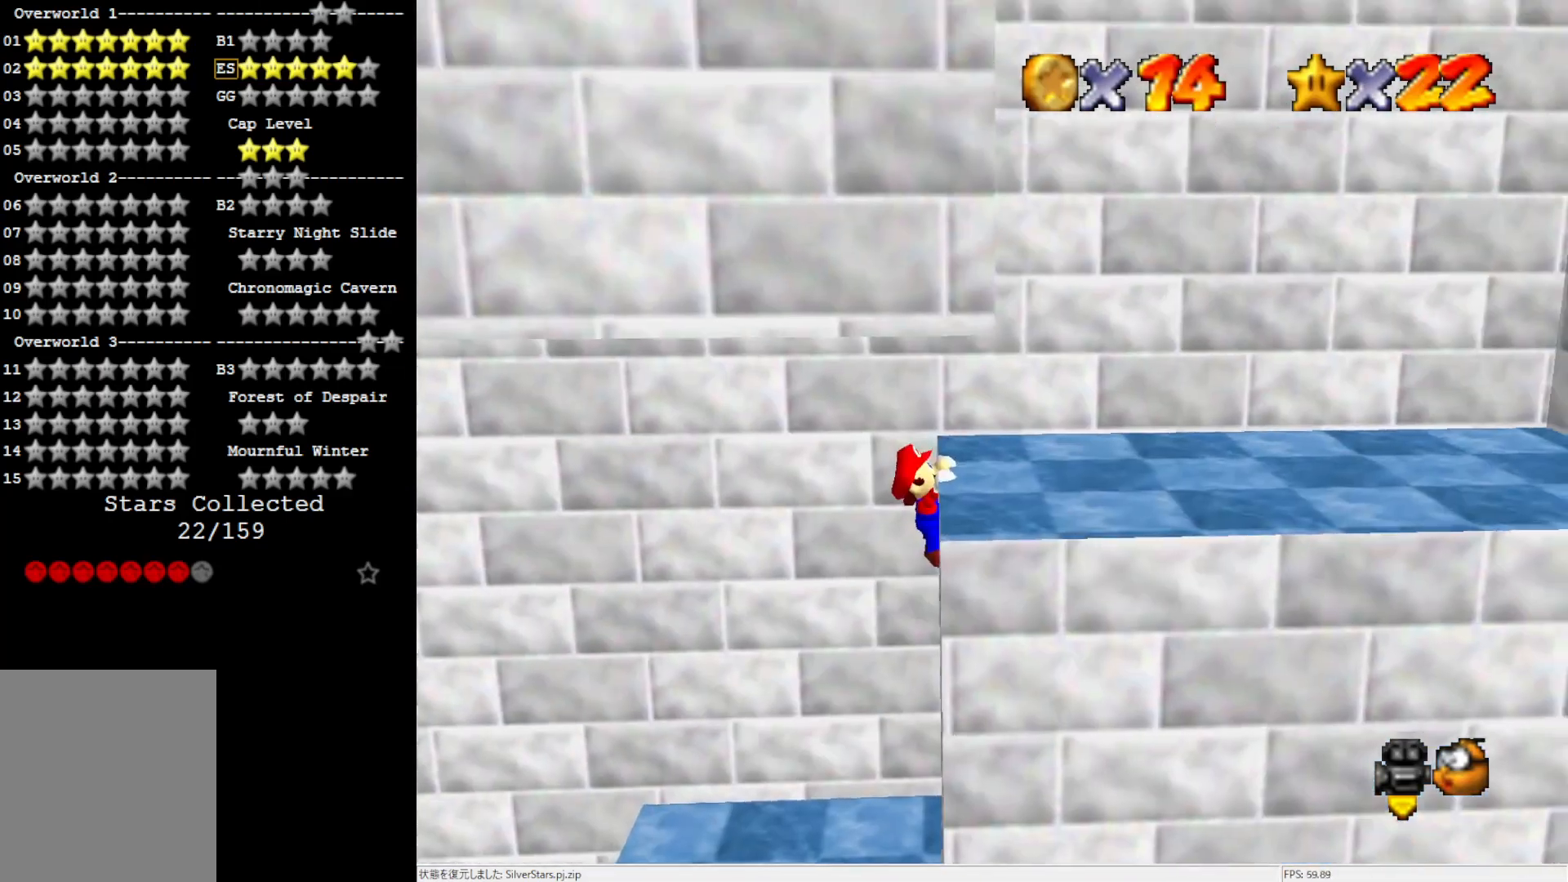
{"buttons": [], "left_stick": "right", "events": [[33, "A", "down"], [33, "left_stick", "center"], [133, "A", "up"], [200, "left_stick", "right"]]}
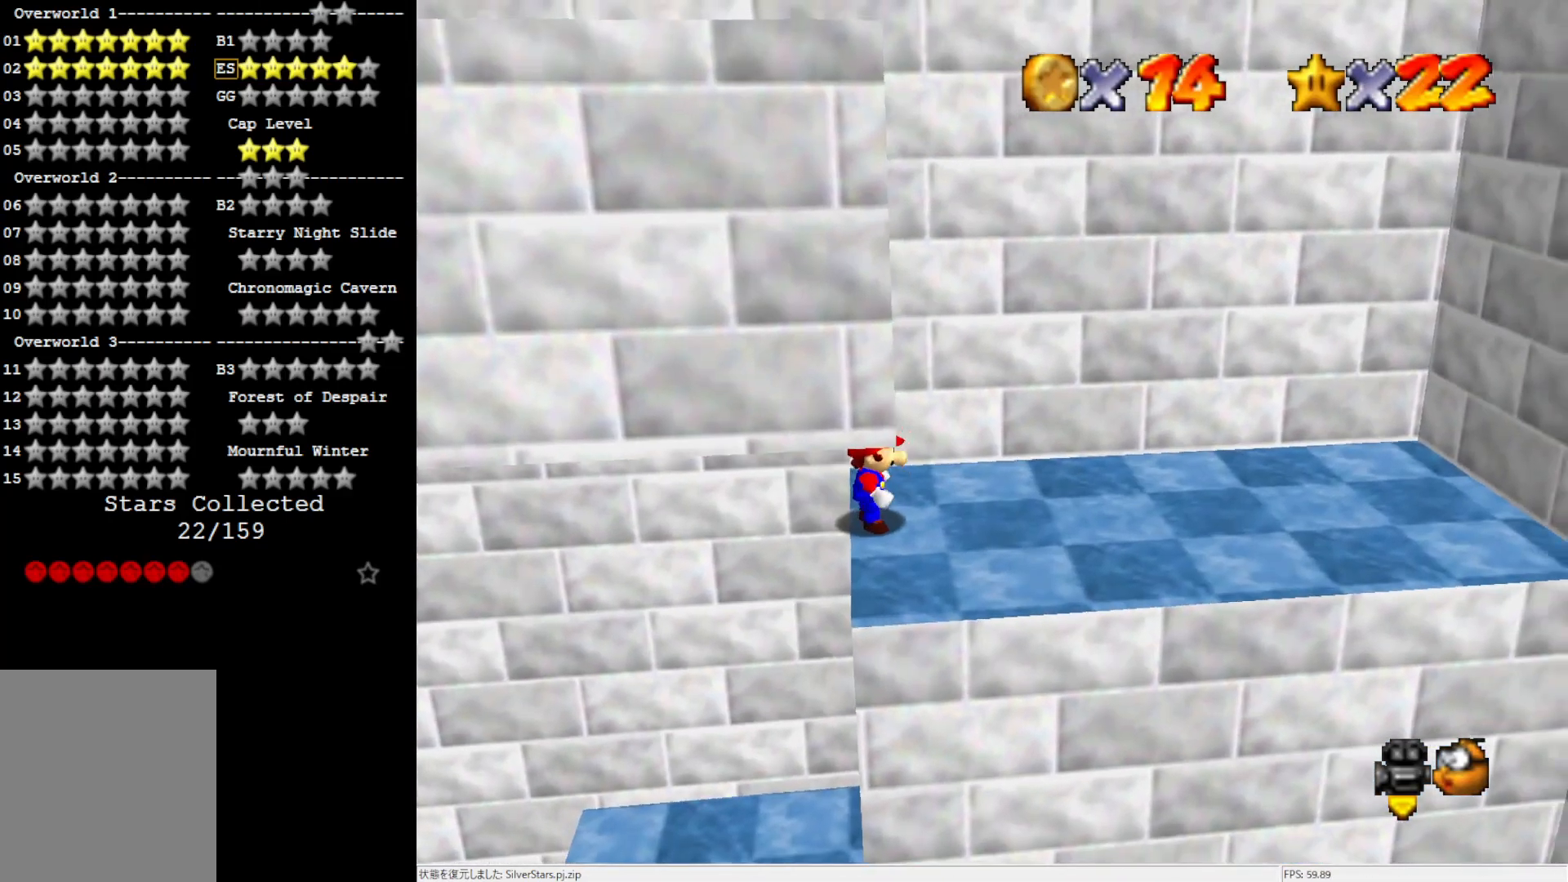
{"buttons": [], "left_stick": "down-left", "events": [[33, "C_RIGHT", "down"], [167, "C_RIGHT", "up"], [433, "left_stick", "down"], [500, "left_stick", "down-left"]]}
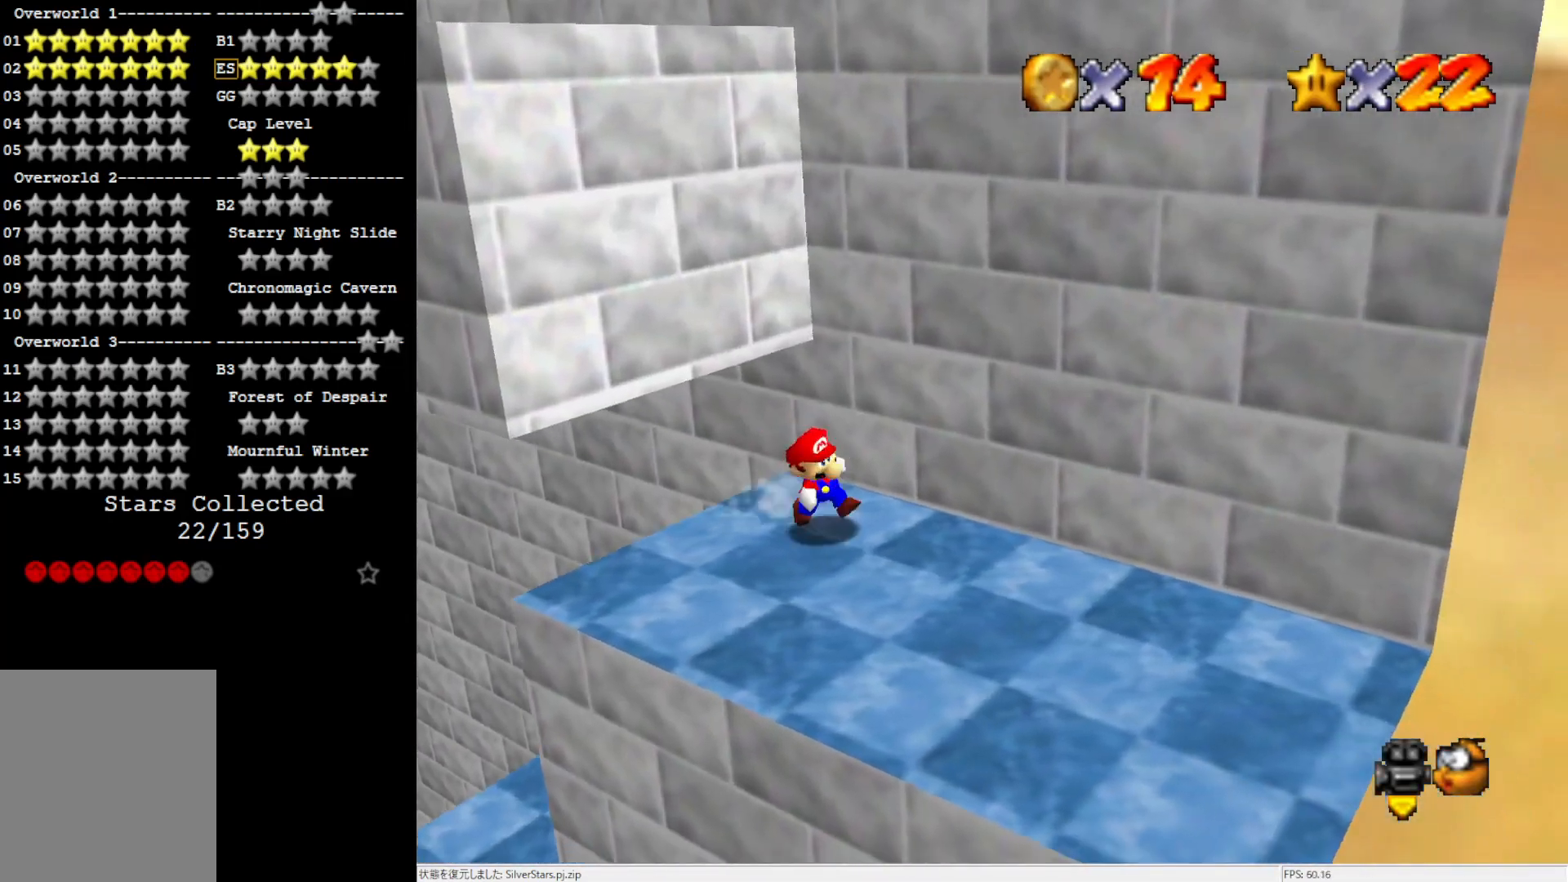
{"buttons": ["A"], "left_stick": "up", "events": [[233, "left_stick", "up-right"], [300, "A", "down"], [467, "left_stick", "up"]]}
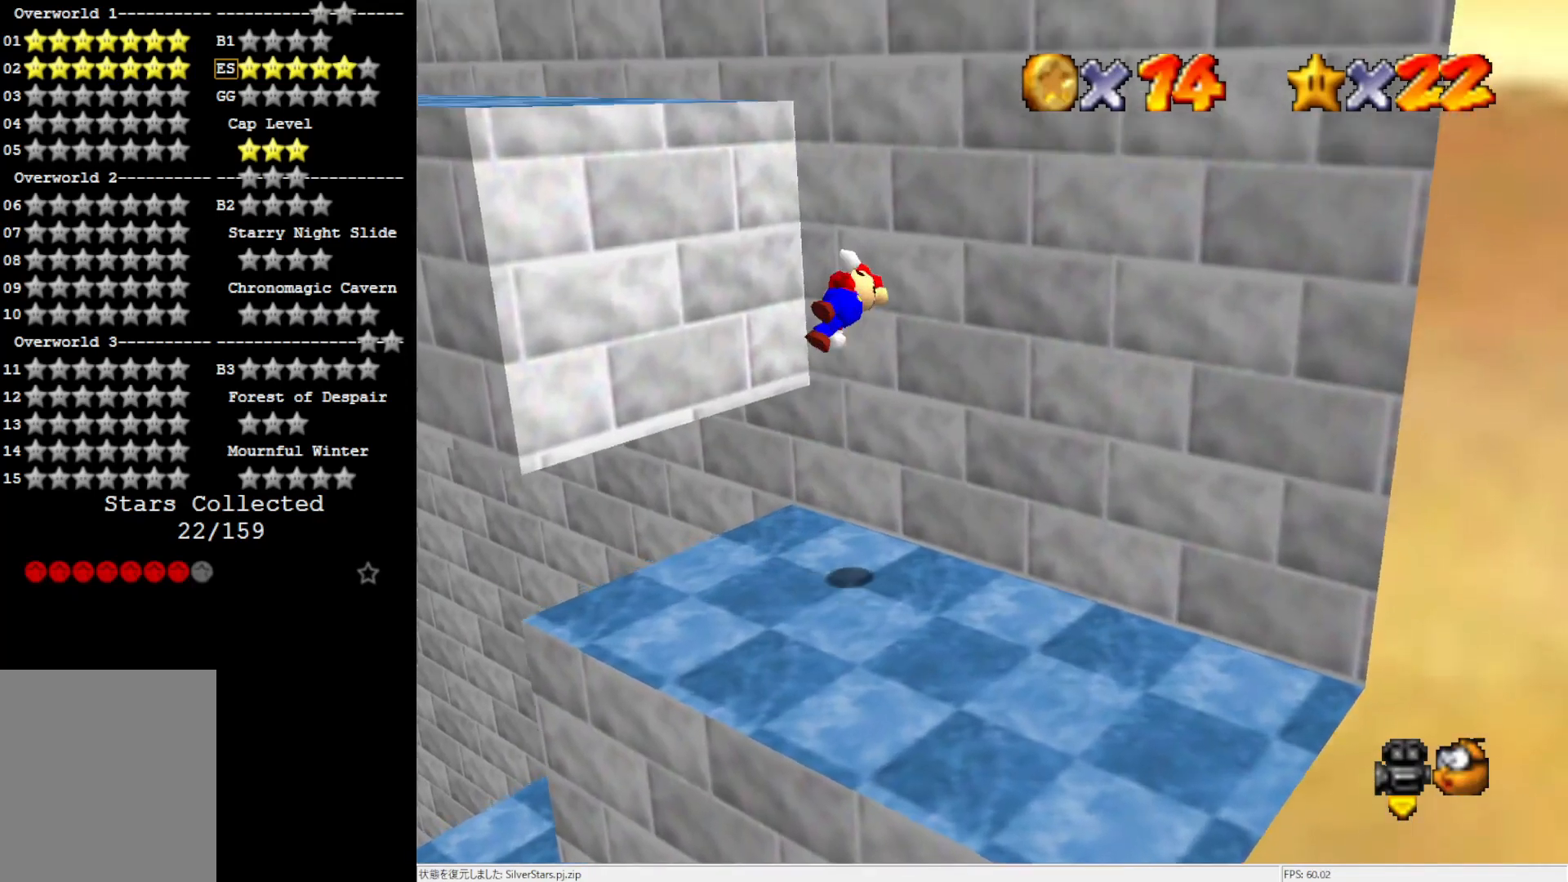
{"buttons": [], "left_stick": "up-right", "events": [[33, "A", "up"], [100, "C_RIGHT", "down"], [233, "C_RIGHT", "up"], [367, "A", "down"], [467, "left_stick", "up-right"], [500, "A", "up"]]}
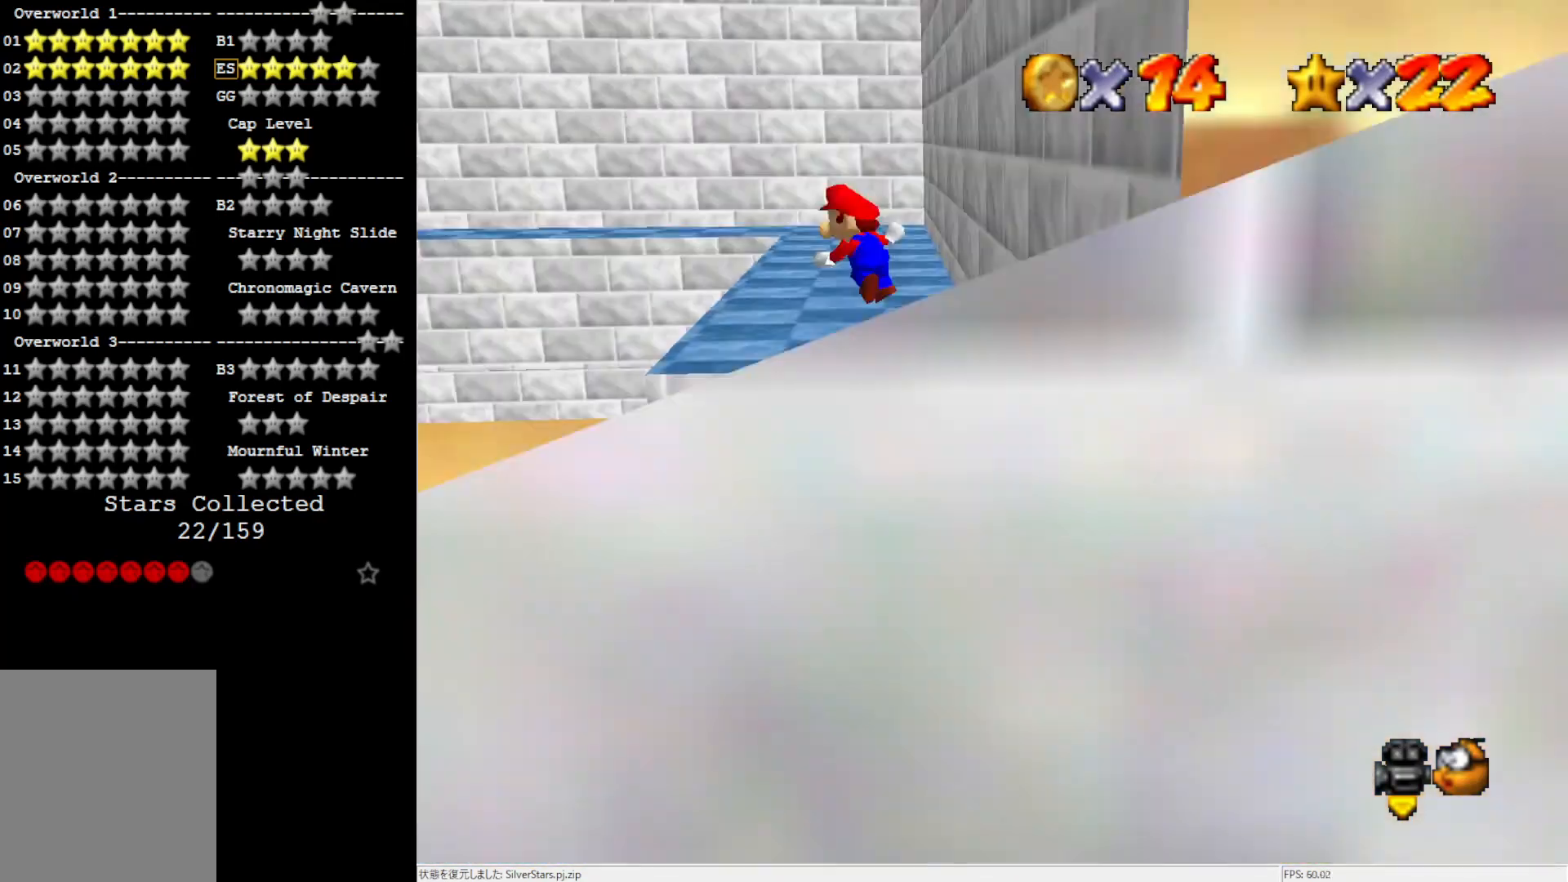
{"buttons": [], "left_stick": "up-right", "events": []}
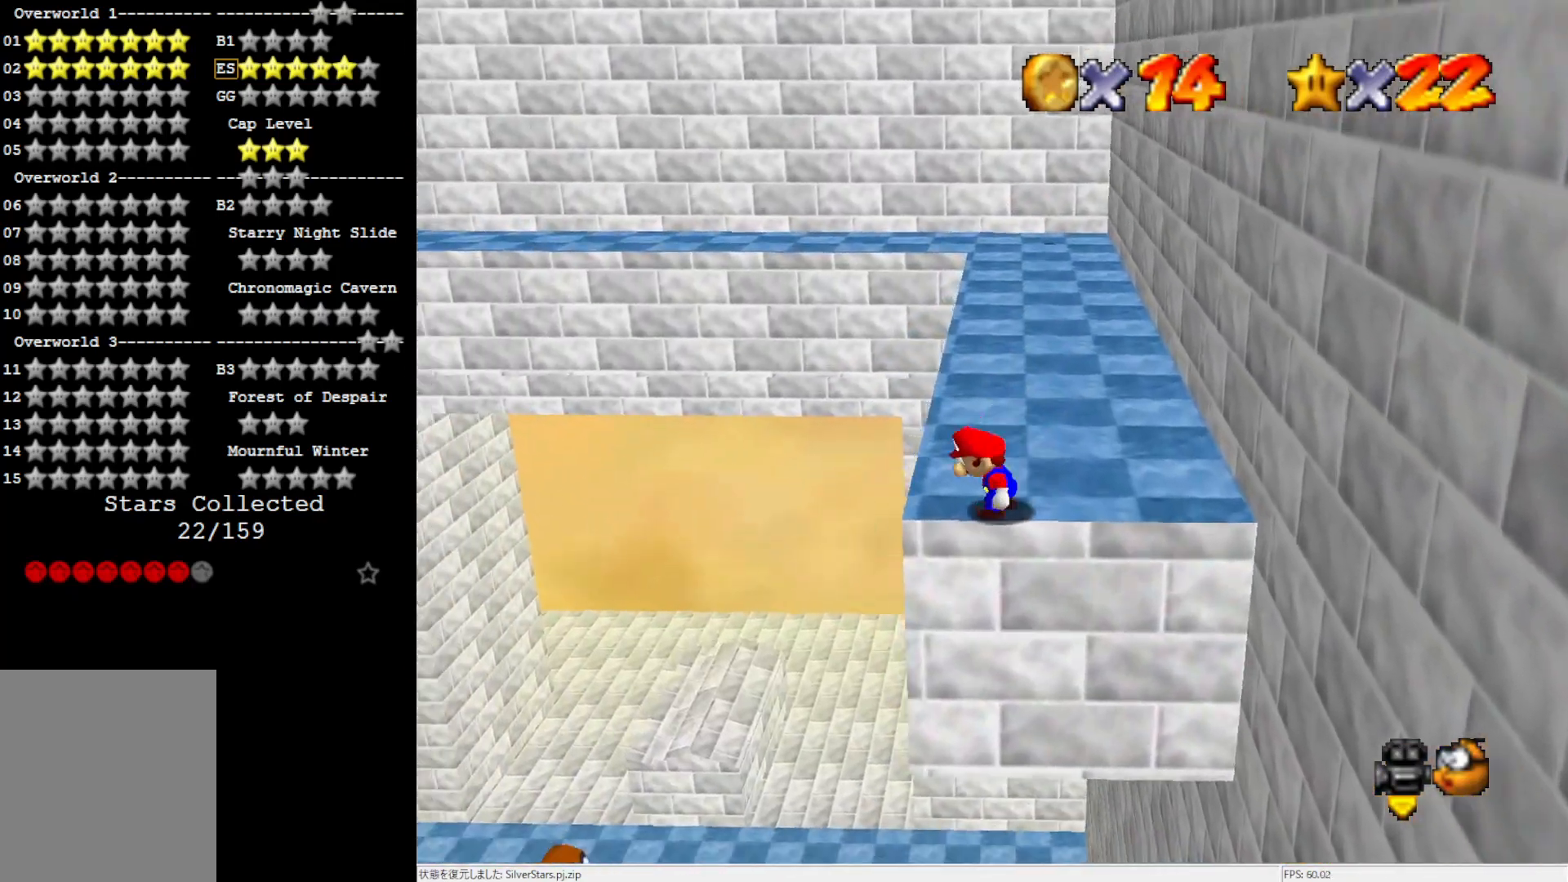
{"buttons": ["A"], "left_stick": "up", "events": [[67, "left_stick", "up"], [300, "A", "down"]]}